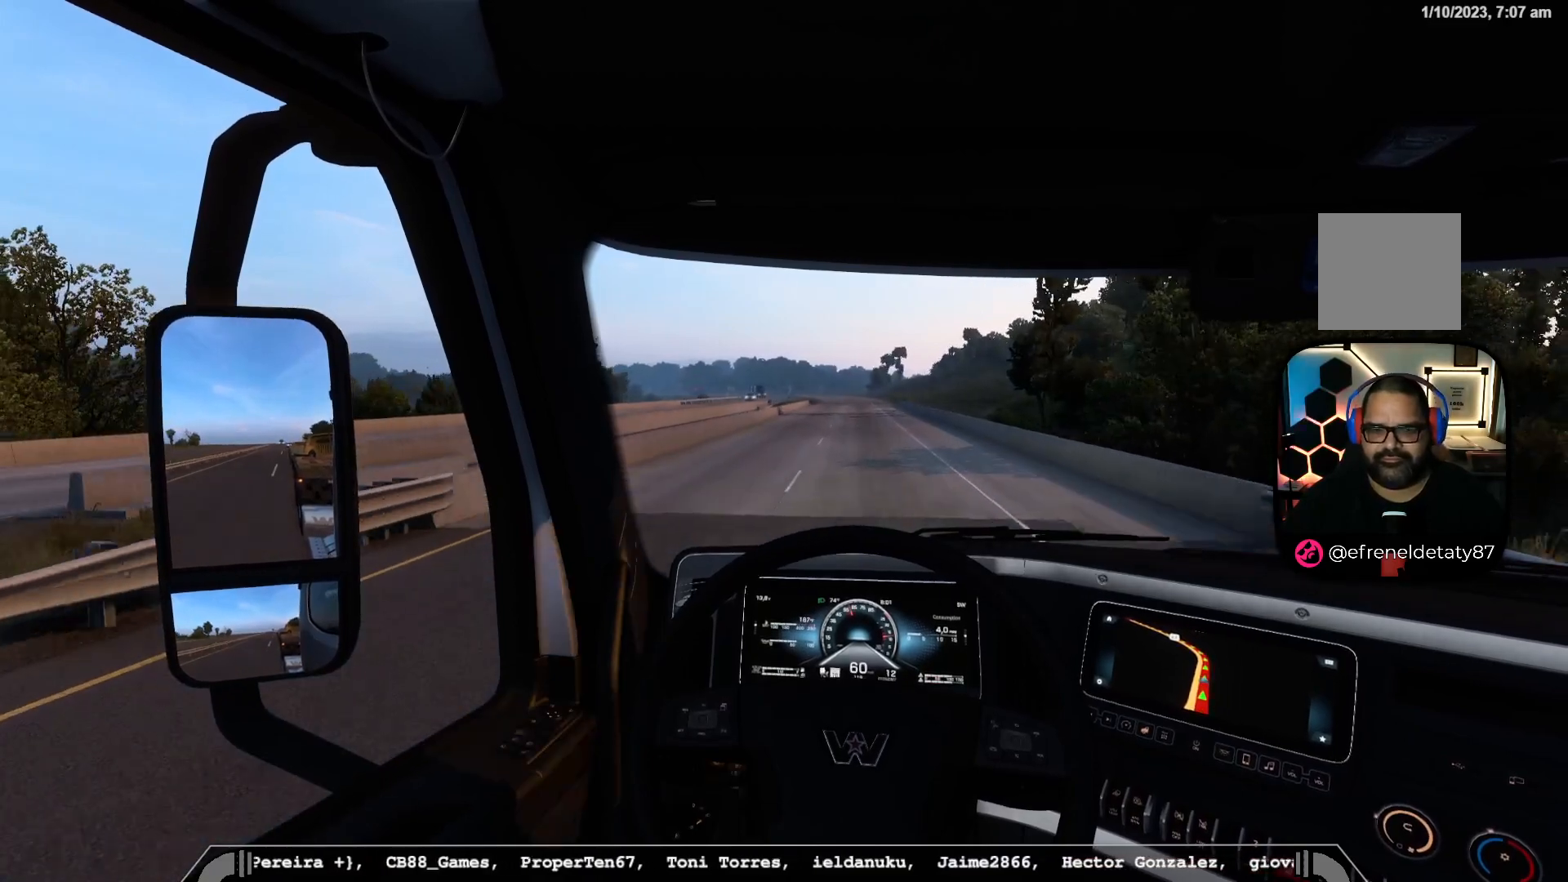
Gameplay with a controller (Xbox layout); each line is a JSON object with the inputs held at the frame after it (dt_ms = milliseconds from this image to that frame). "events" lists button and stick changes between this image and that frame as [ms after this image, input, new state], when the widget could be followed in between.
{"dt_ms": 500, "buttons": ["R2"], "left_stick": "center", "right_stick": "center", "events": []}
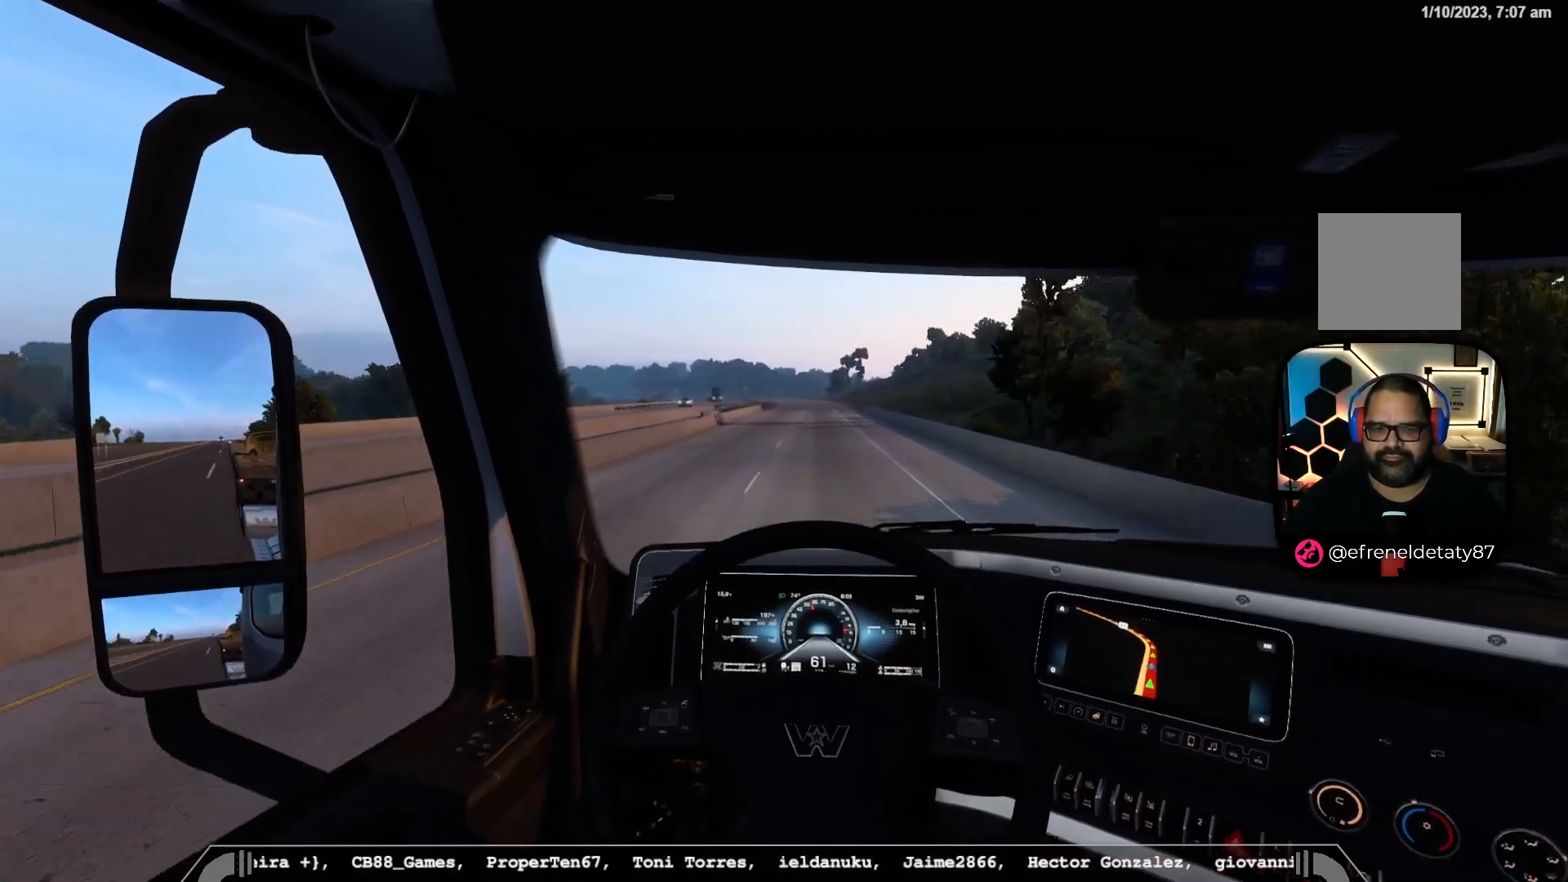
{"dt_ms": 500, "buttons": ["R2"], "left_stick": "center", "right_stick": "center", "events": []}
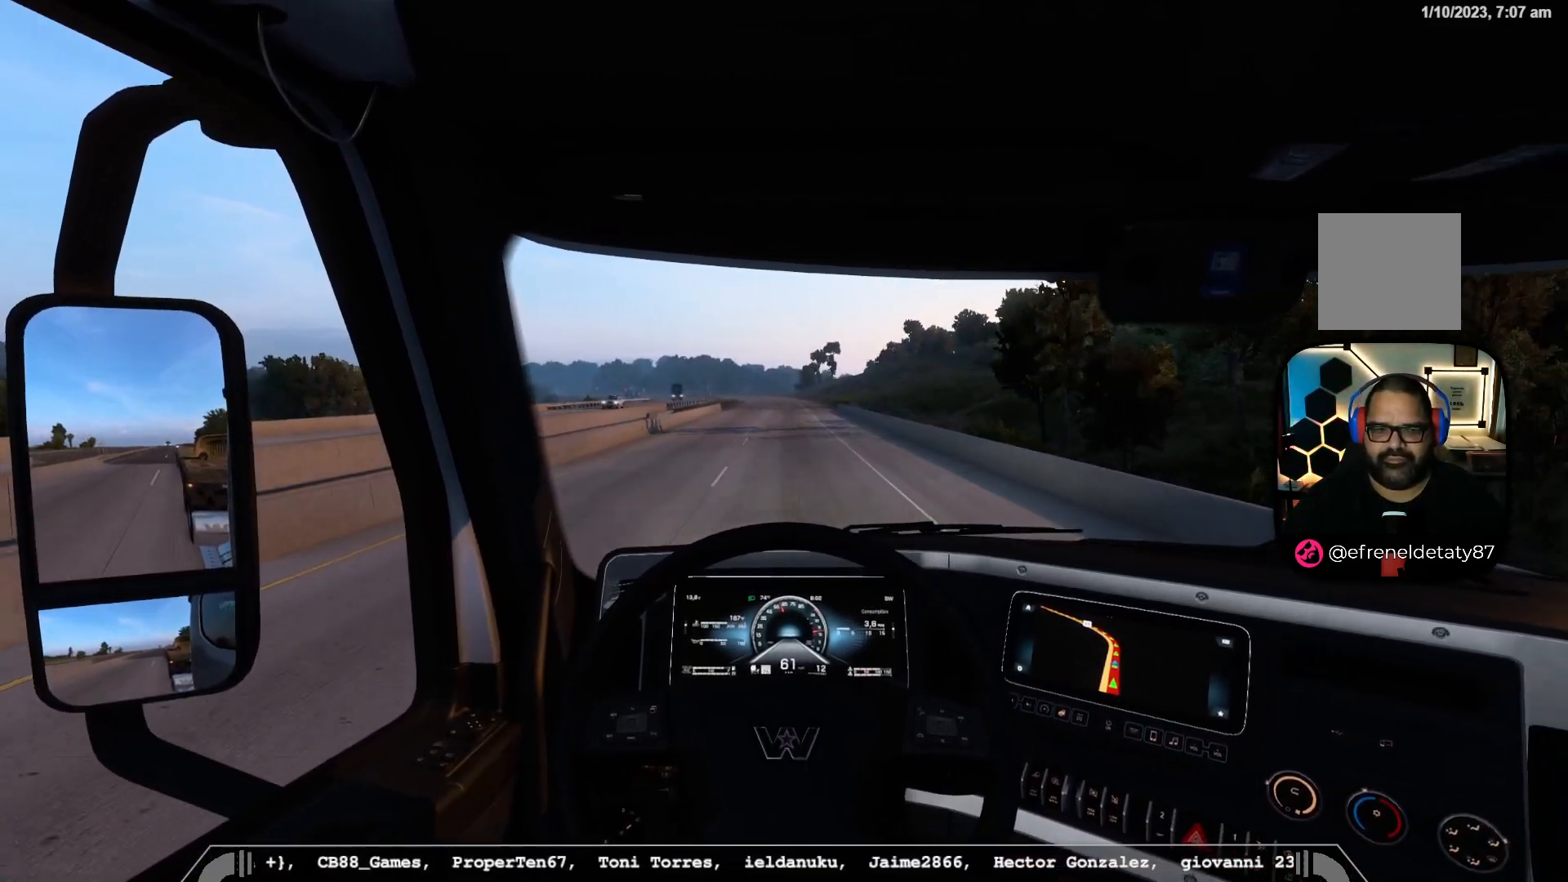
{"dt_ms": 500, "buttons": ["R2"], "left_stick": "center", "right_stick": "center", "events": []}
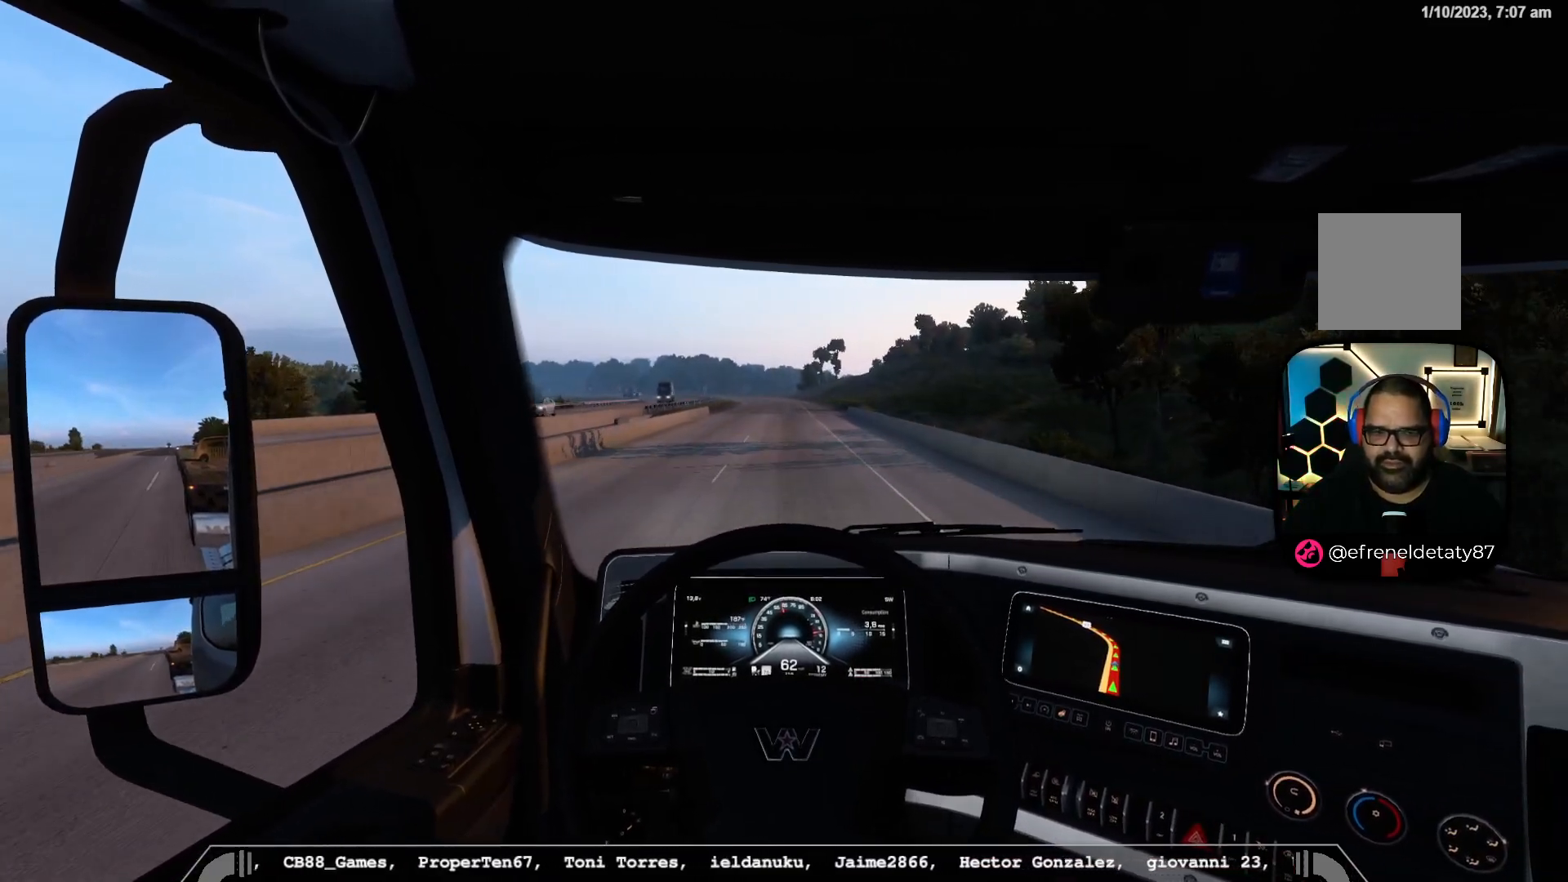
{"dt_ms": 500, "buttons": [], "left_stick": "center", "right_stick": "center", "events": [[500, "R2", "up"]]}
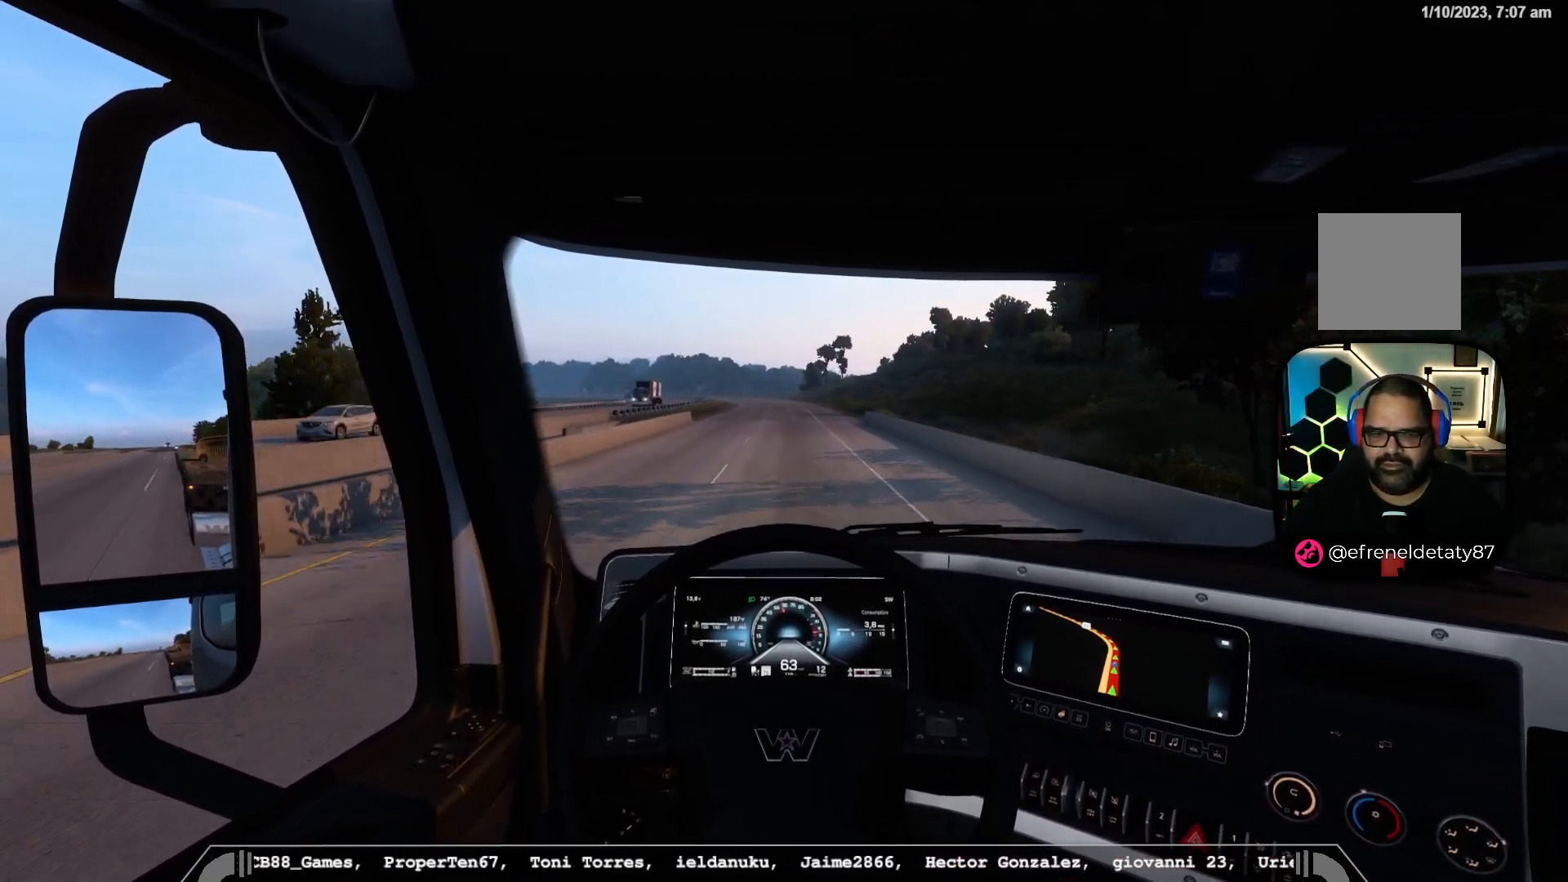
{"dt_ms": 500, "buttons": [], "left_stick": "center", "right_stick": "center", "events": []}
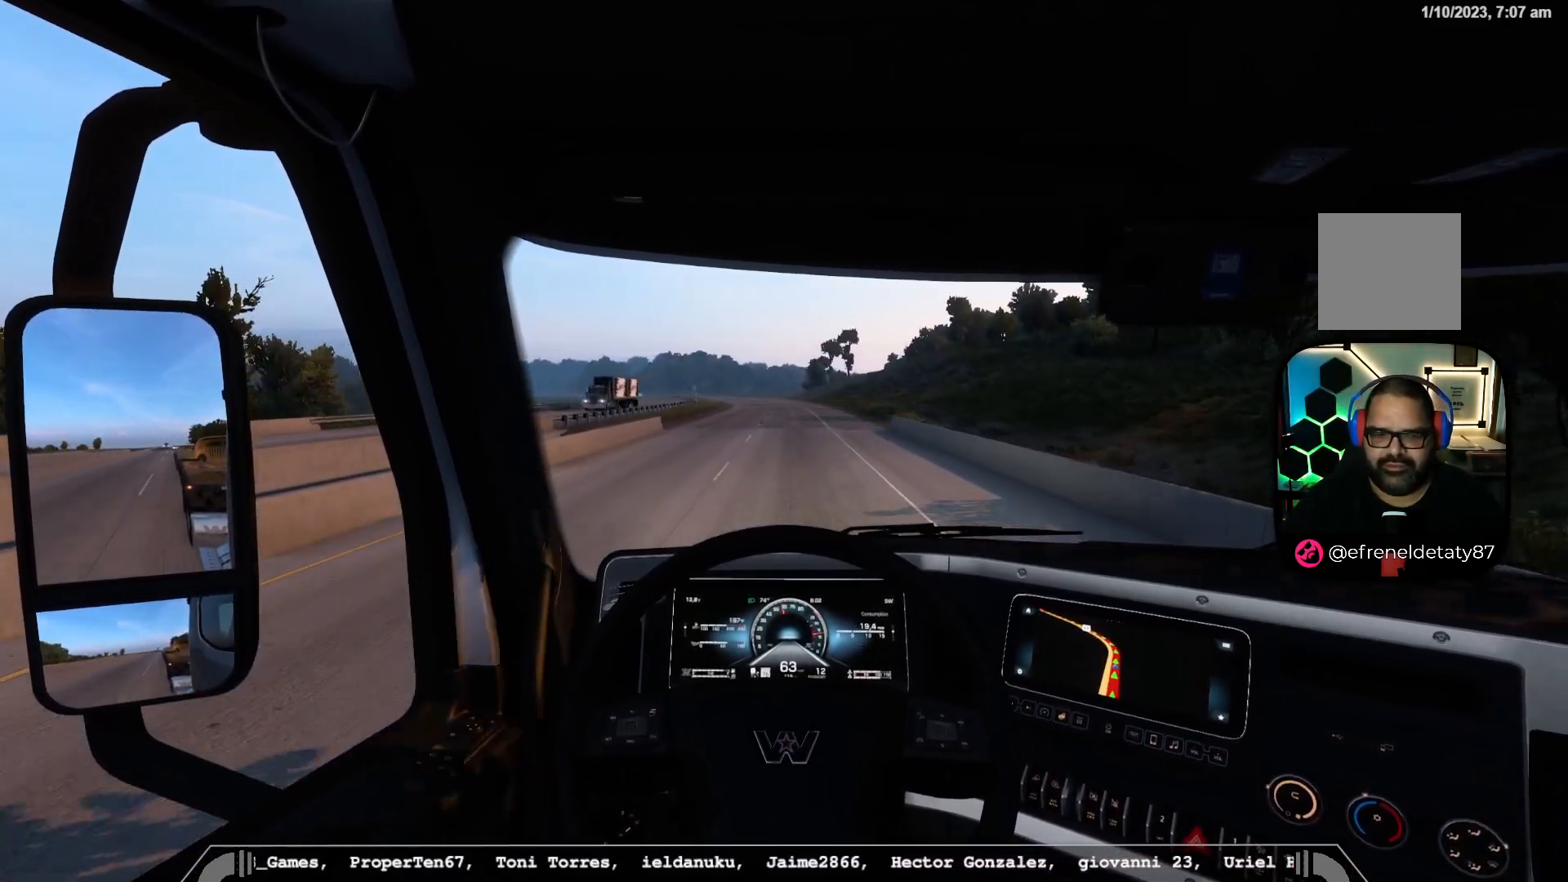
{"dt_ms": 500, "buttons": [], "left_stick": "center", "right_stick": "center", "events": []}
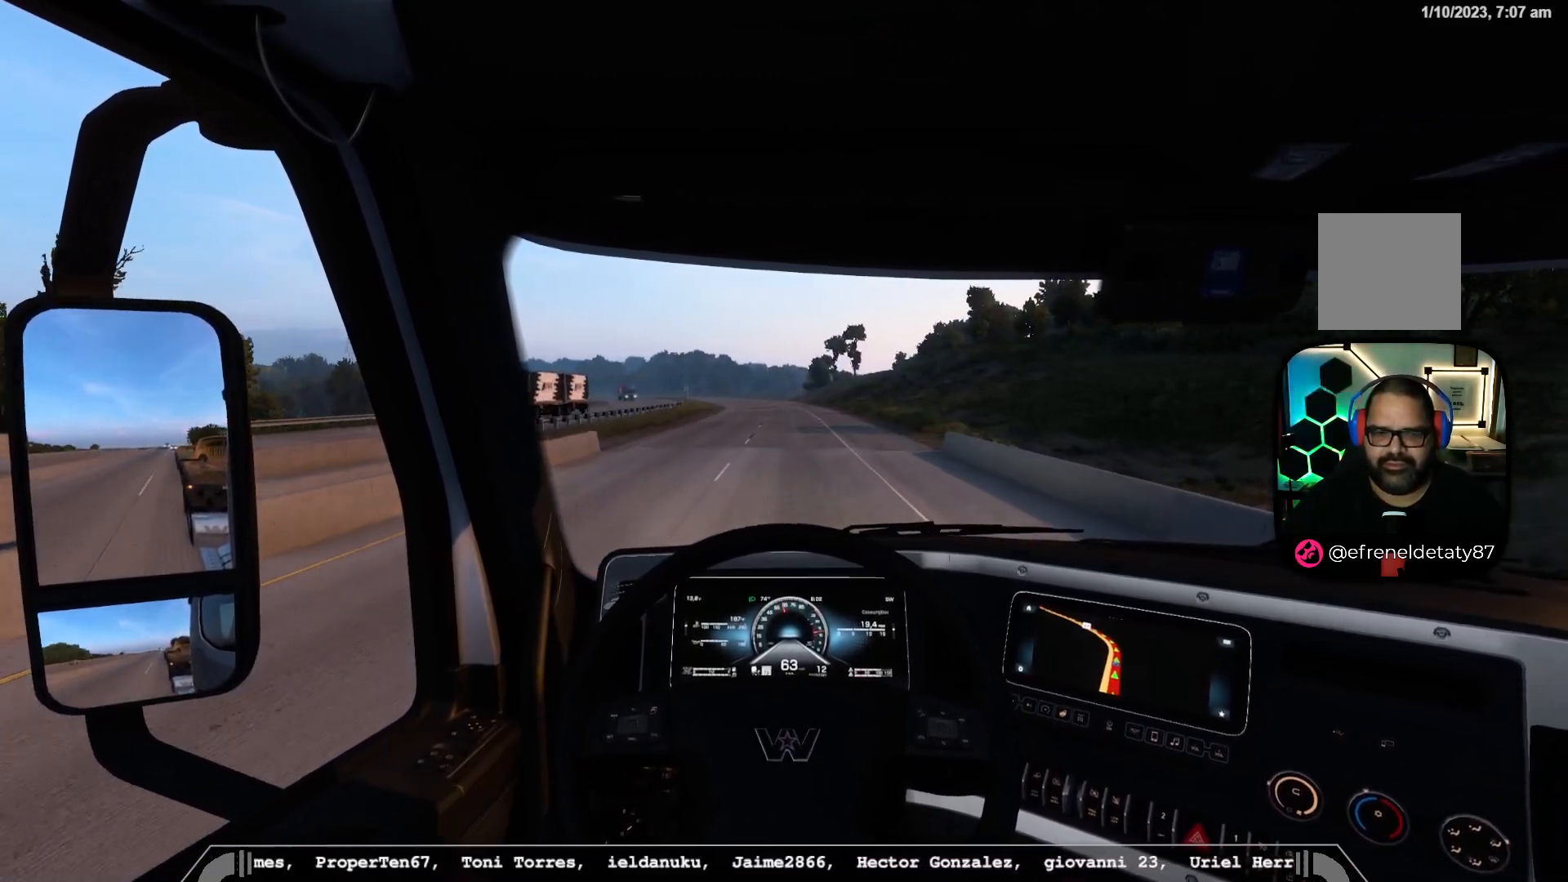
{"dt_ms": 500, "buttons": [], "left_stick": "center", "right_stick": "center", "events": []}
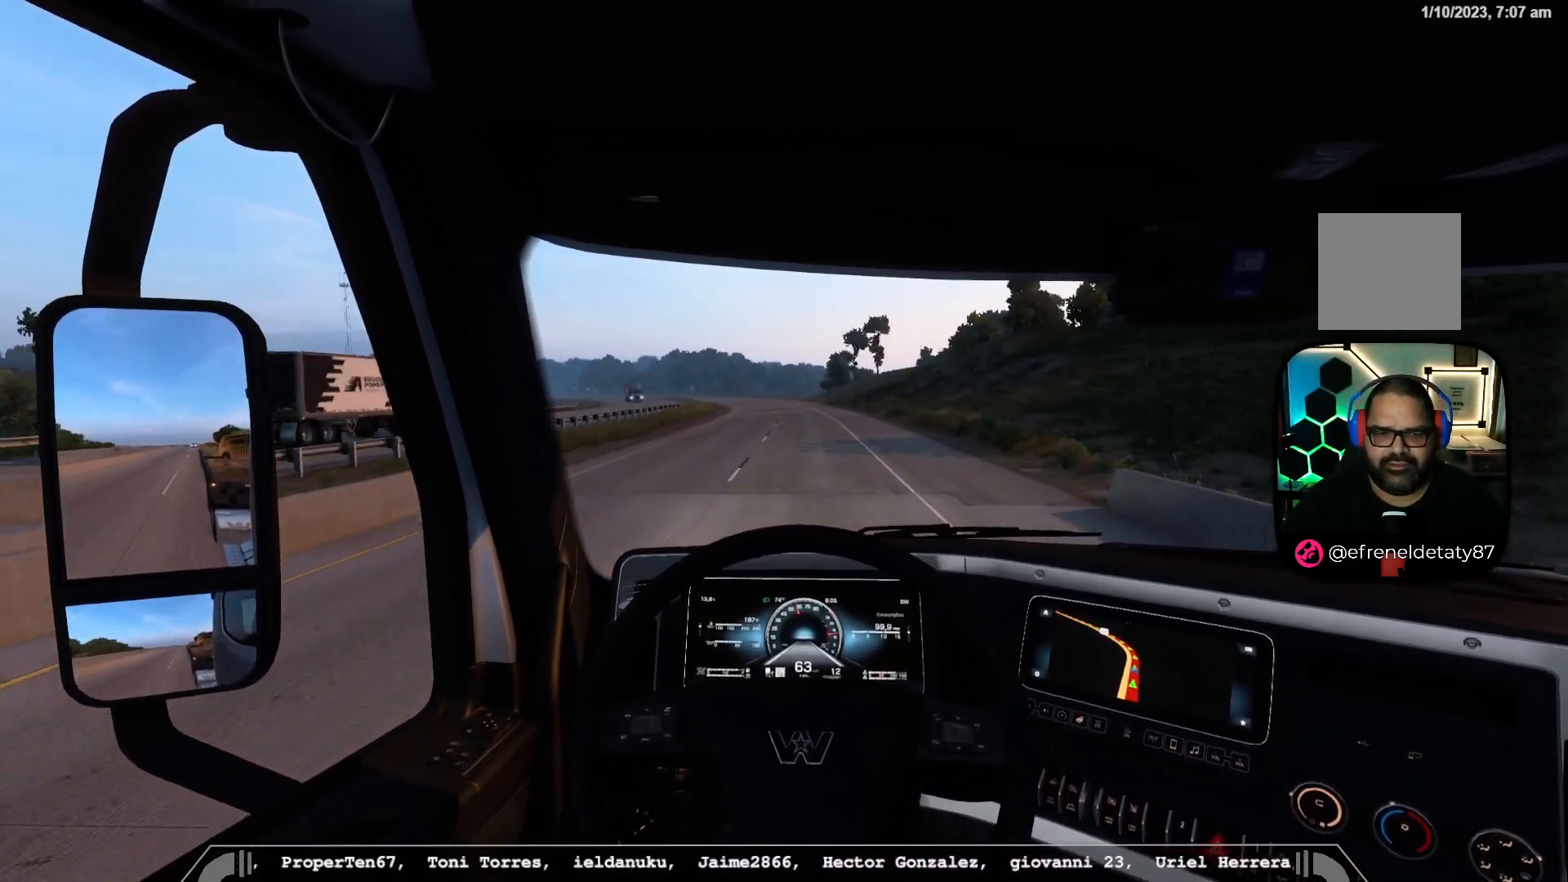
{"dt_ms": 500, "buttons": [], "left_stick": "center", "right_stick": "center", "events": [[83, "right_stick", "left"], [233, "right_stick", "center"]]}
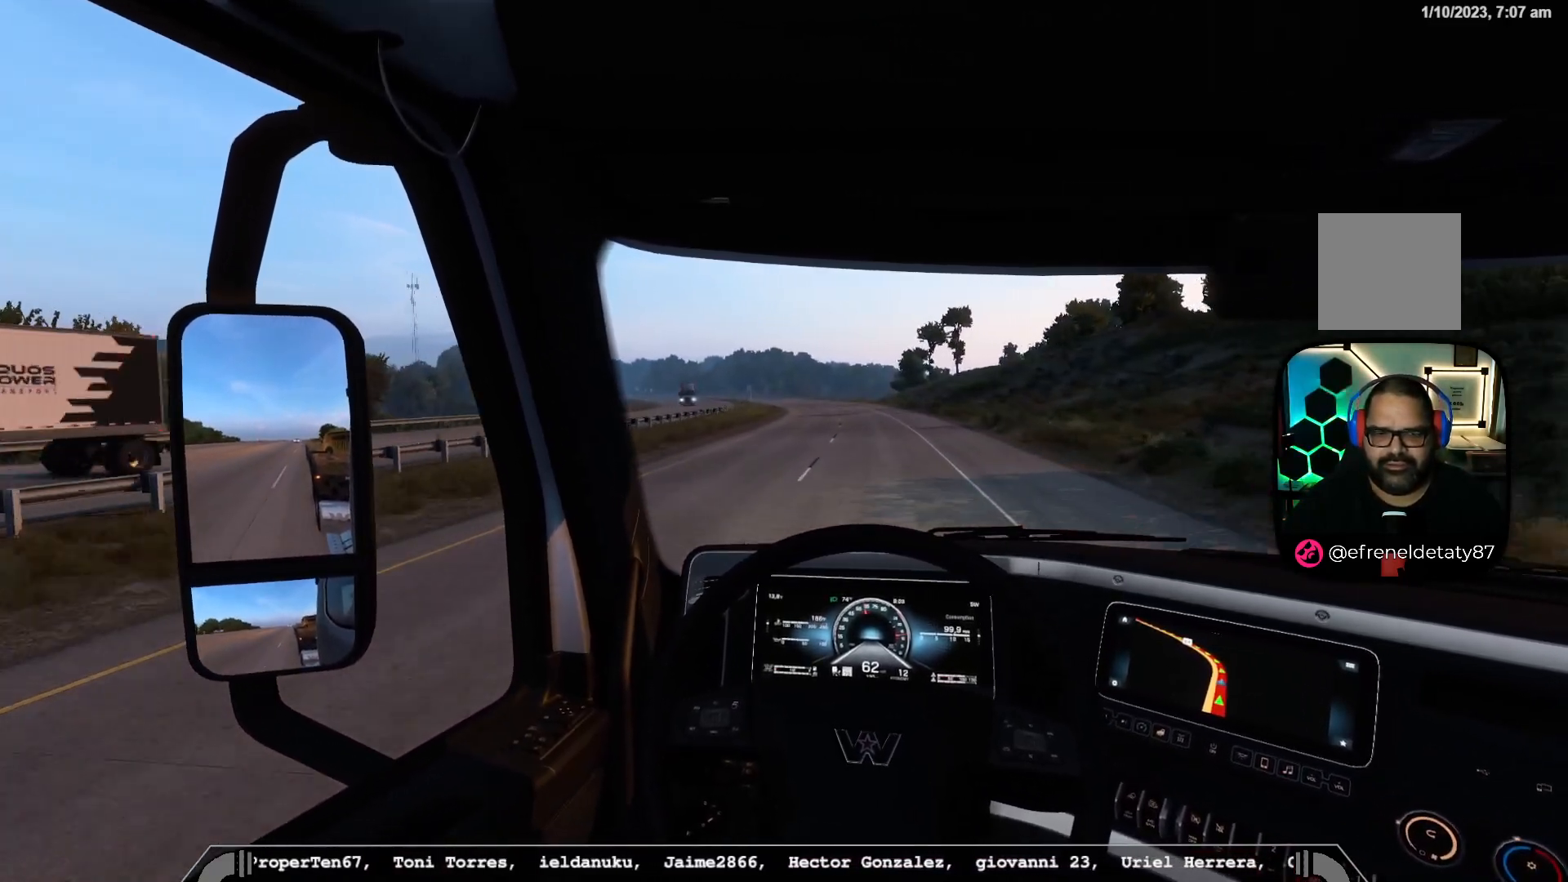
{"dt_ms": 500, "buttons": [], "left_stick": "center", "right_stick": "center", "events": []}
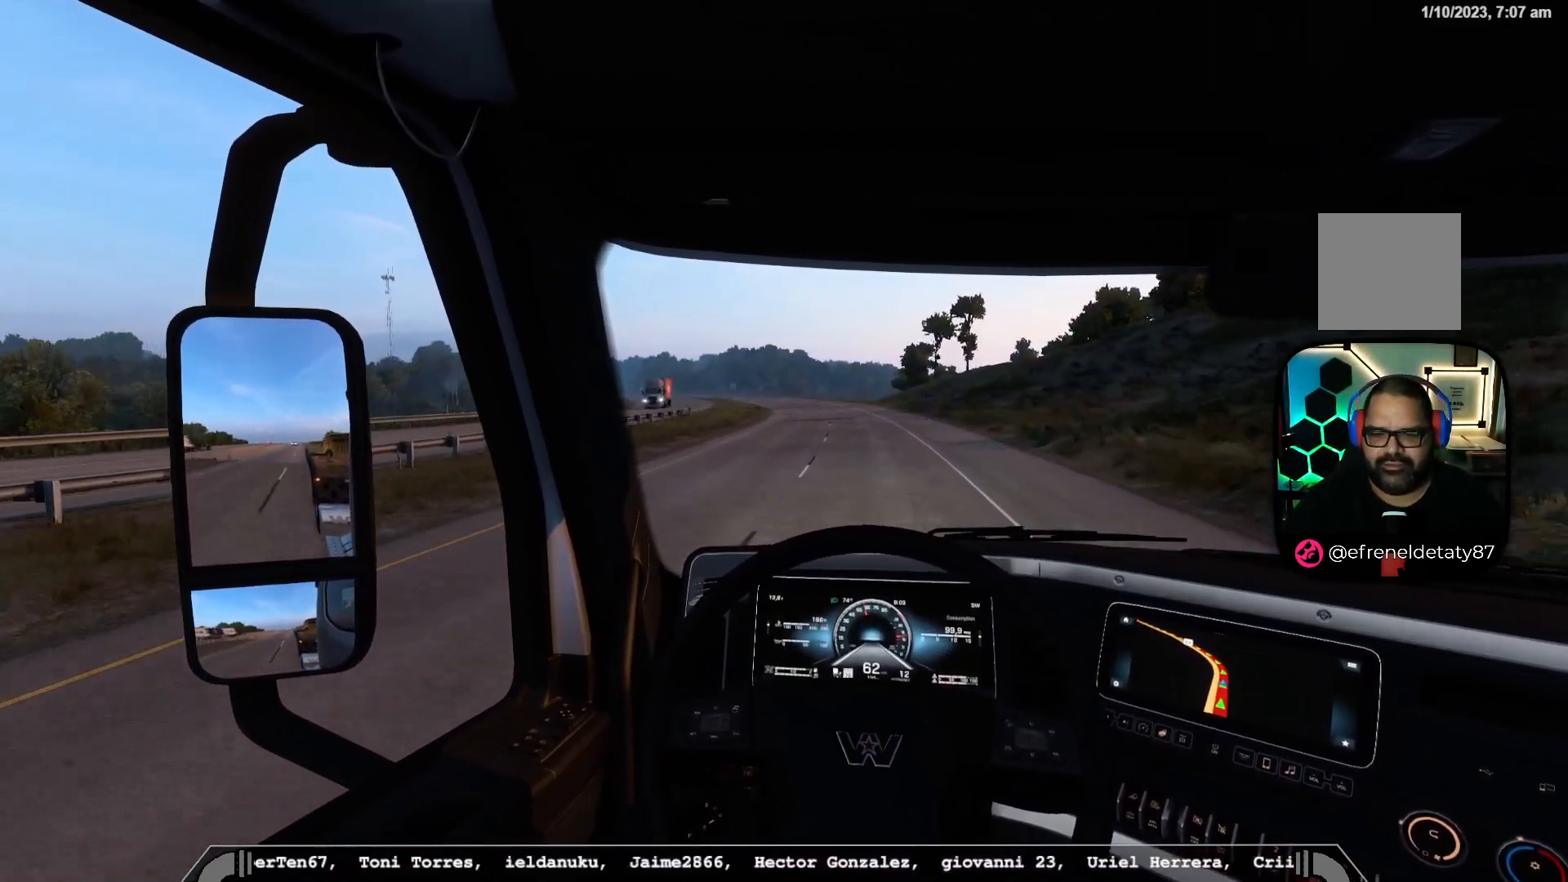
{"dt_ms": 500, "buttons": ["R2"], "left_stick": "left", "right_stick": "center", "events": [[400, "R2", "down"], [467, "left_stick", "left"]]}
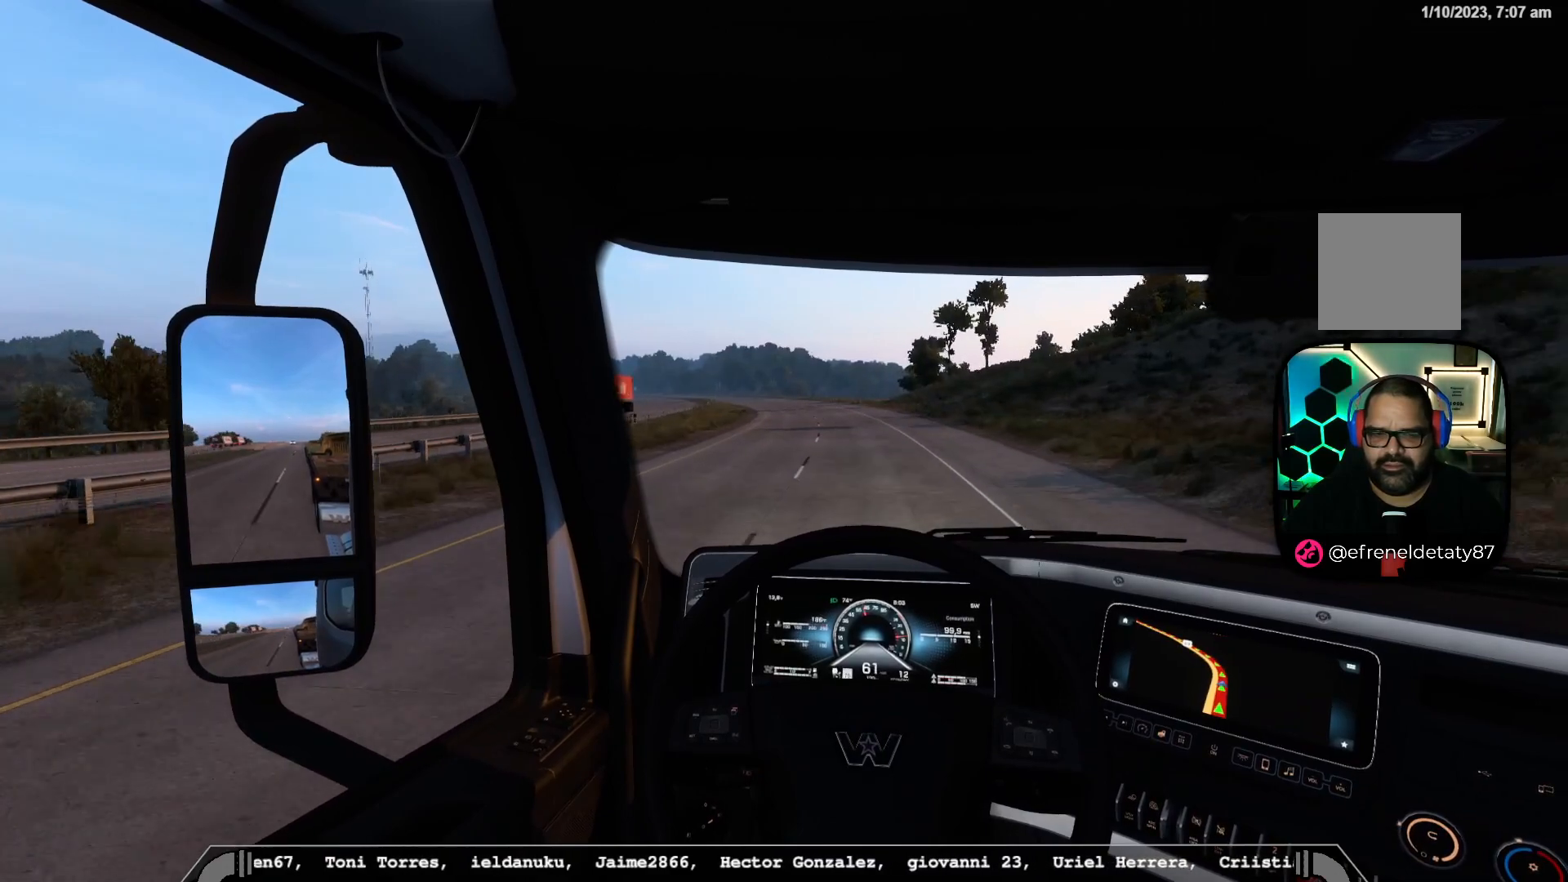
{"dt_ms": 500, "buttons": ["R2"], "left_stick": "center", "right_stick": "center", "events": [[67, "left_stick", "center"]]}
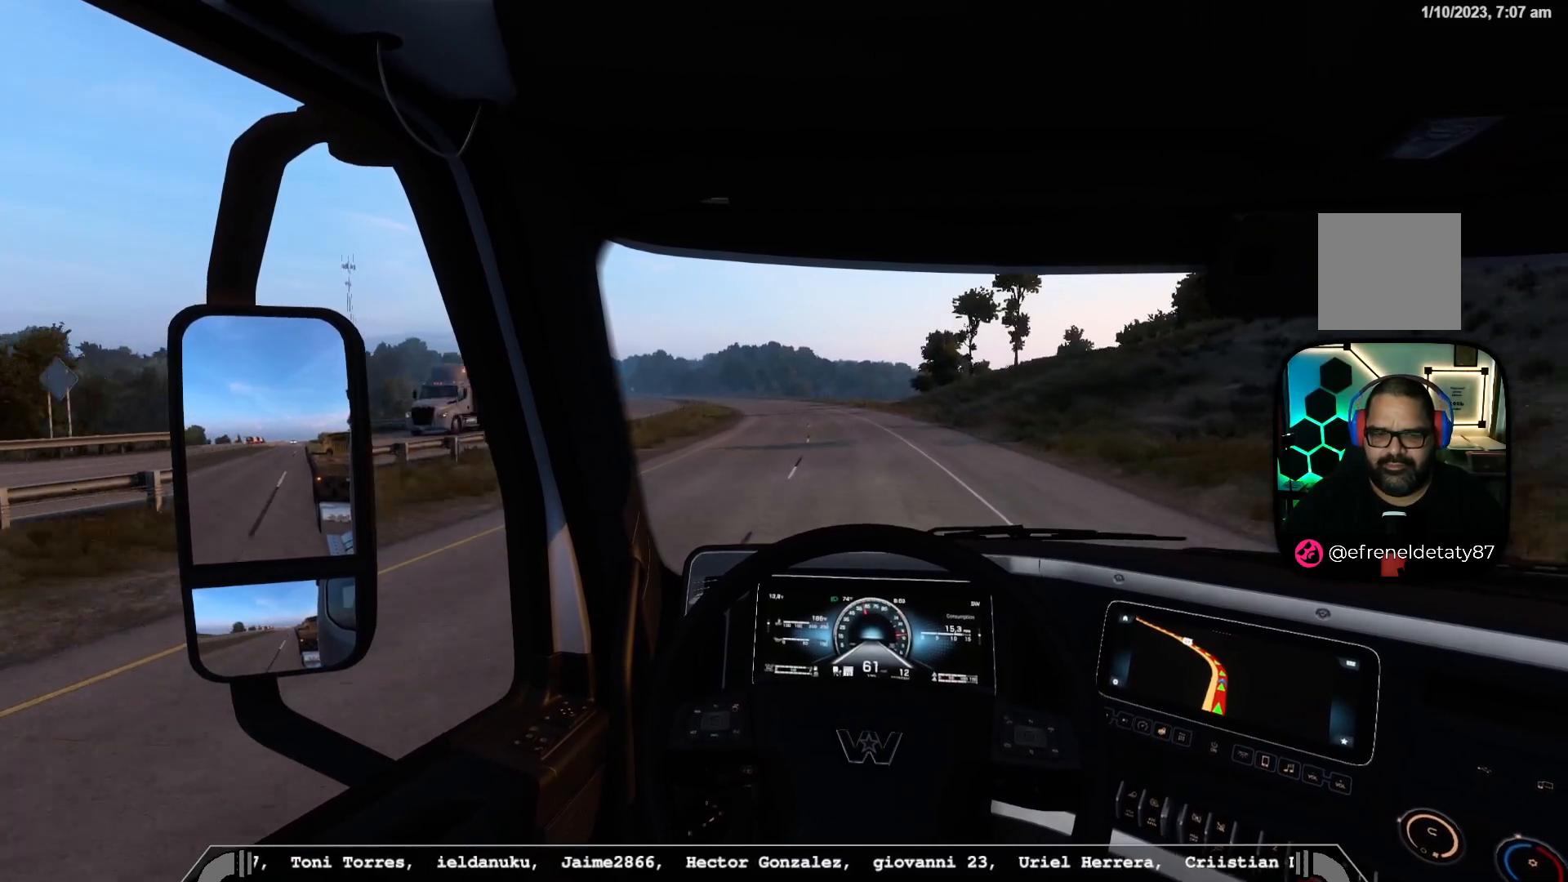
{"dt_ms": 500, "buttons": ["R2"], "left_stick": "center", "right_stick": "center", "events": []}
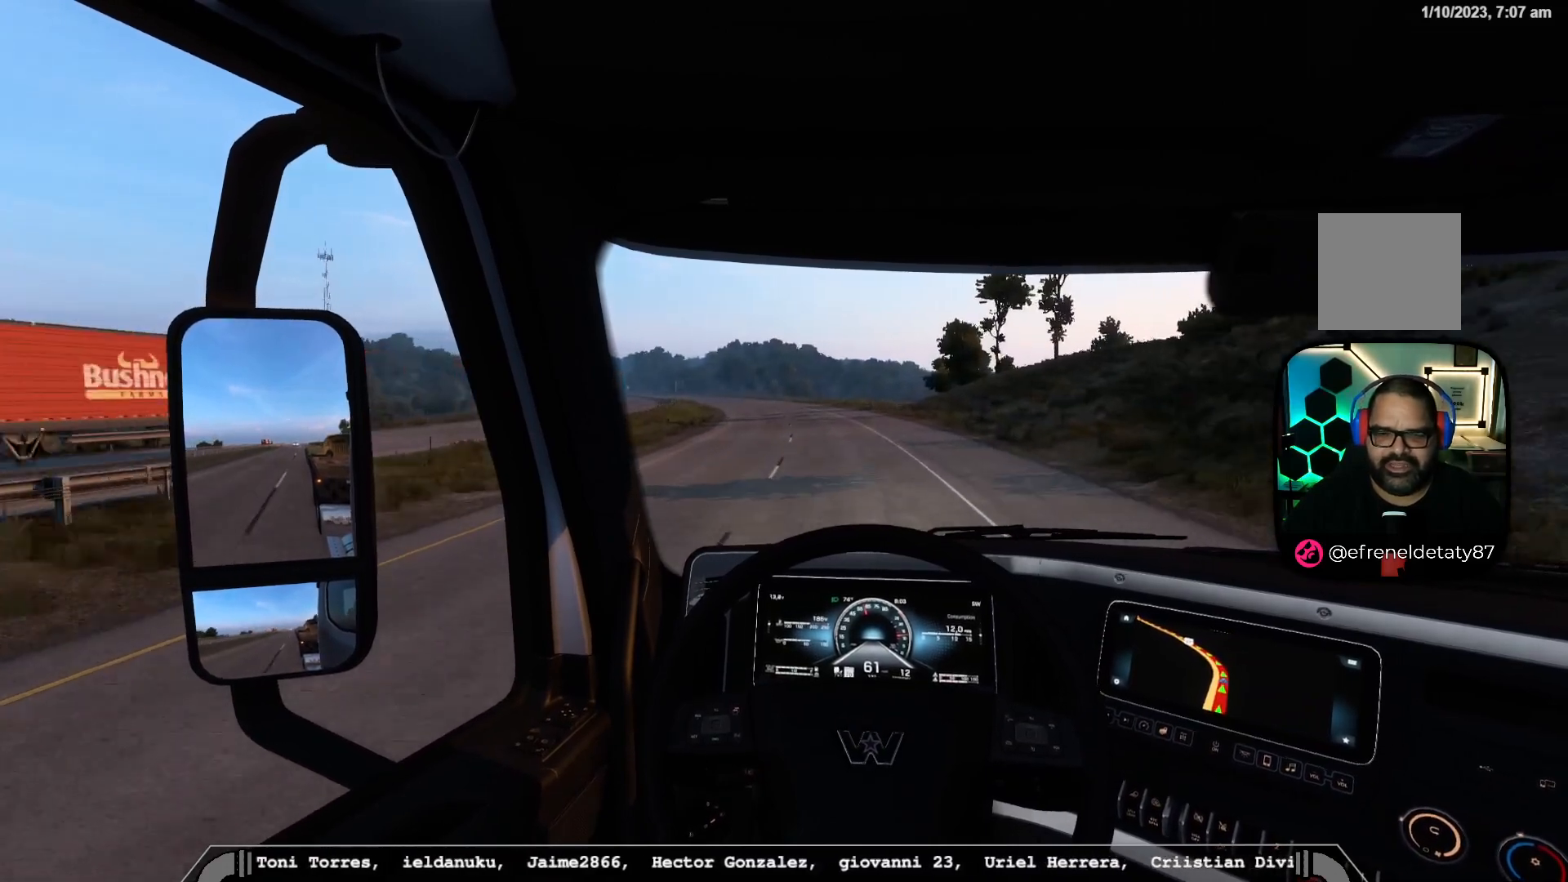
{"dt_ms": 500, "buttons": ["R2"], "left_stick": "left", "right_stick": "center", "events": [[117, "left_stick", "left"]]}
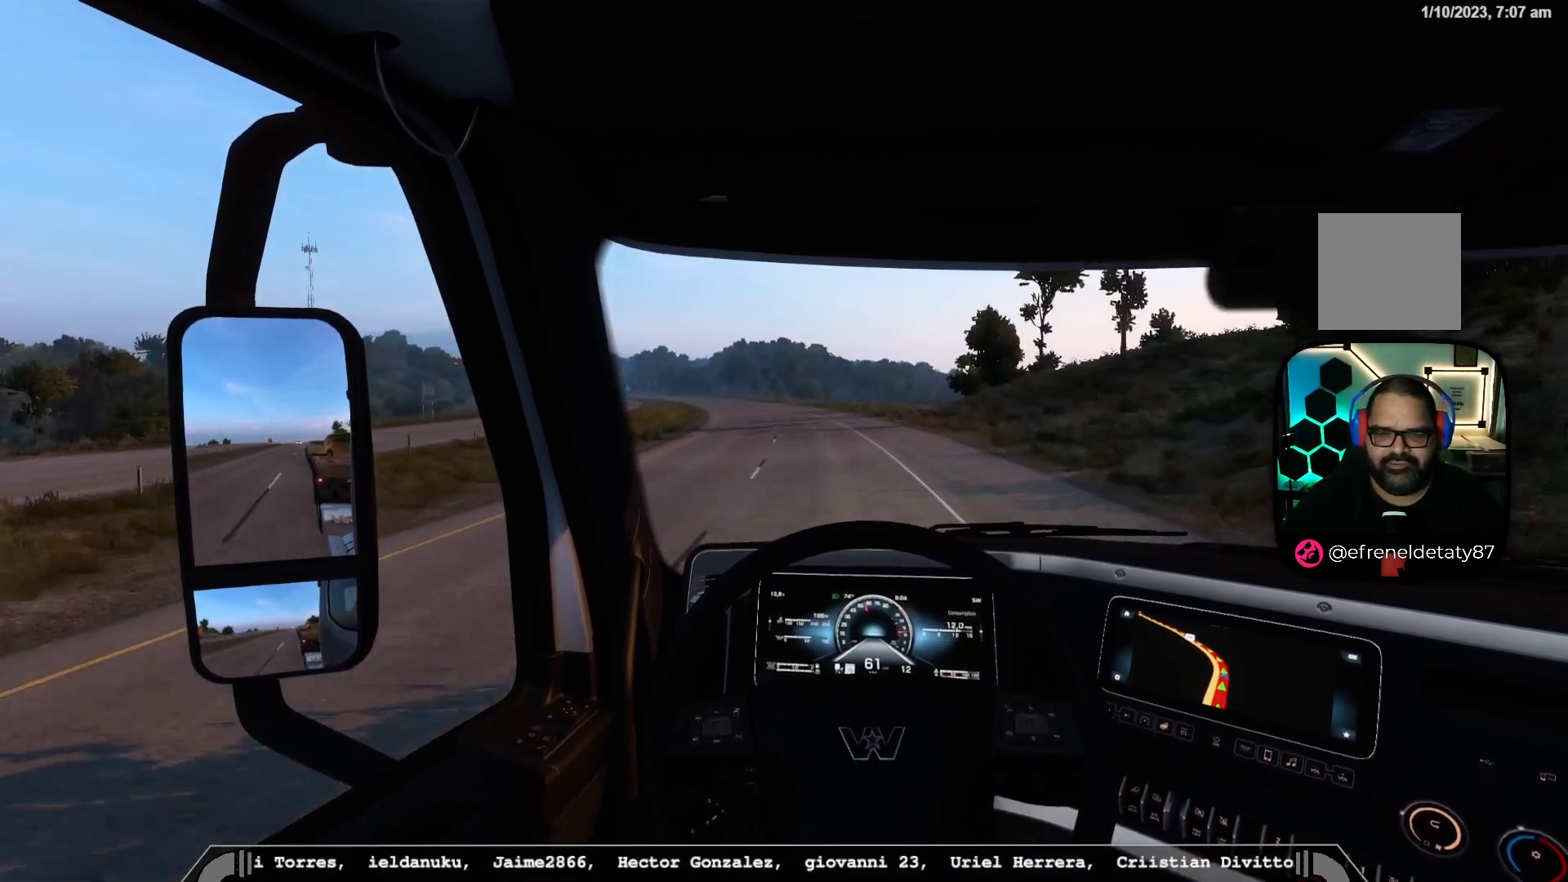
{"dt_ms": 500, "buttons": ["R2"], "left_stick": "left", "right_stick": "center", "events": []}
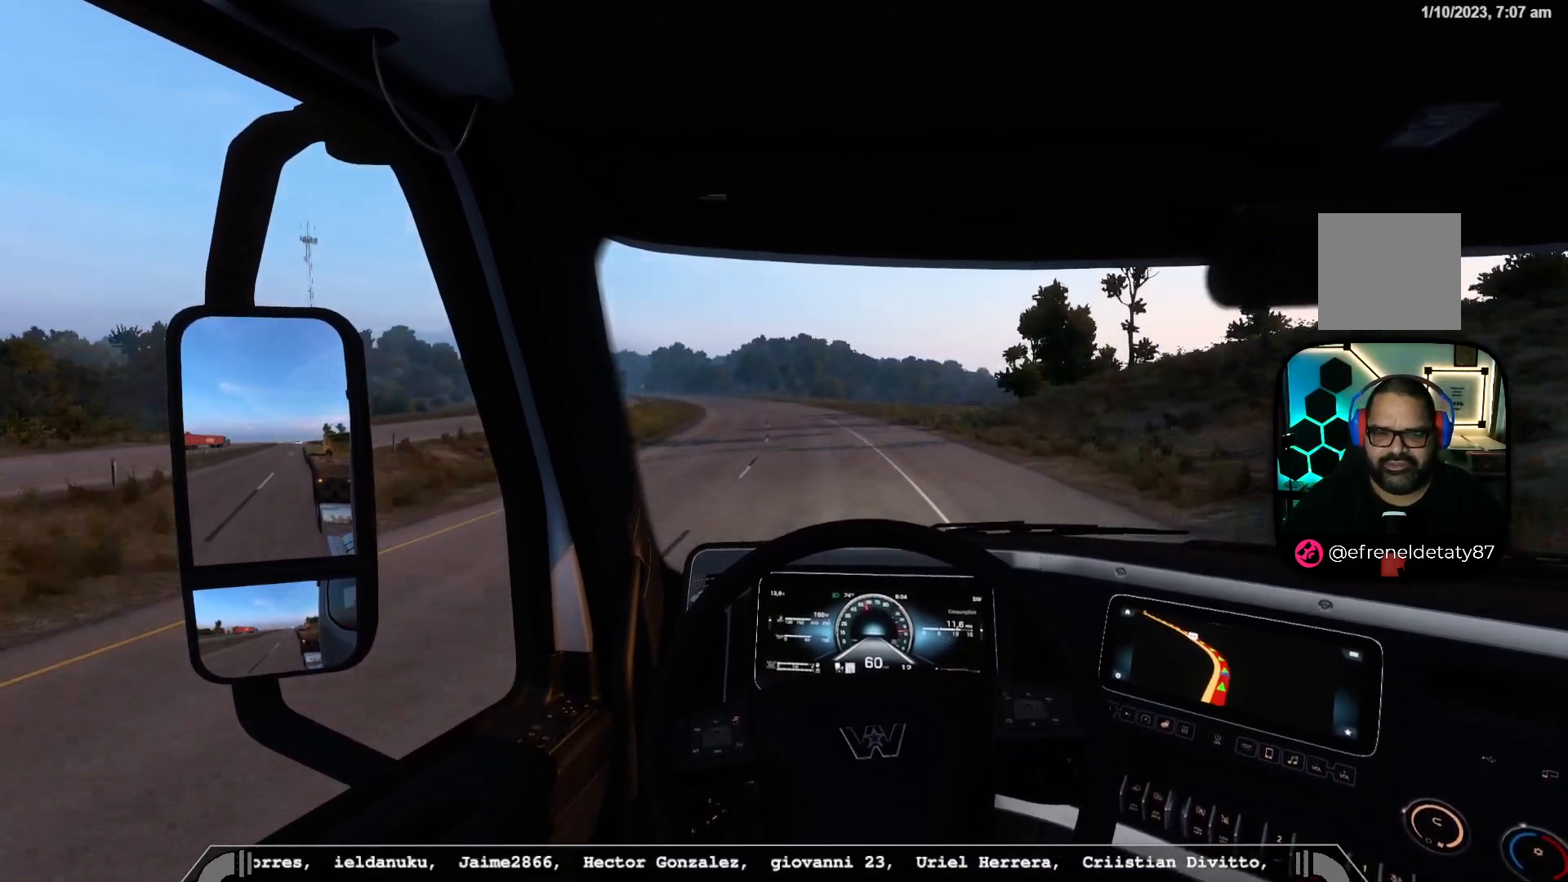
{"dt_ms": 500, "buttons": ["R2"], "left_stick": "left", "right_stick": "center", "events": []}
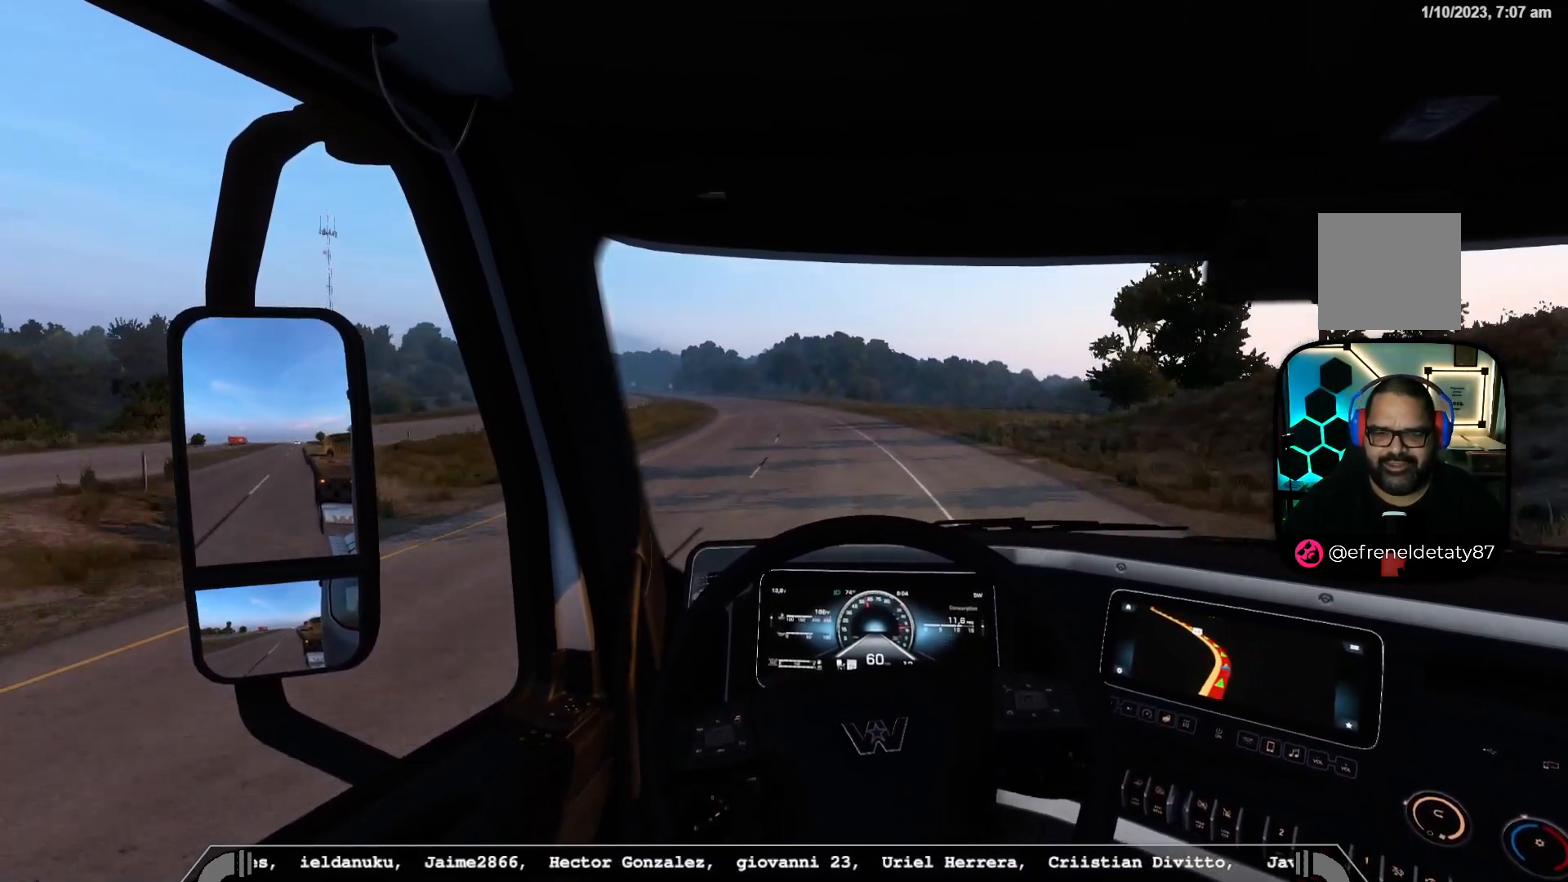
{"dt_ms": 500, "buttons": ["R2"], "left_stick": "left", "right_stick": "center", "events": []}
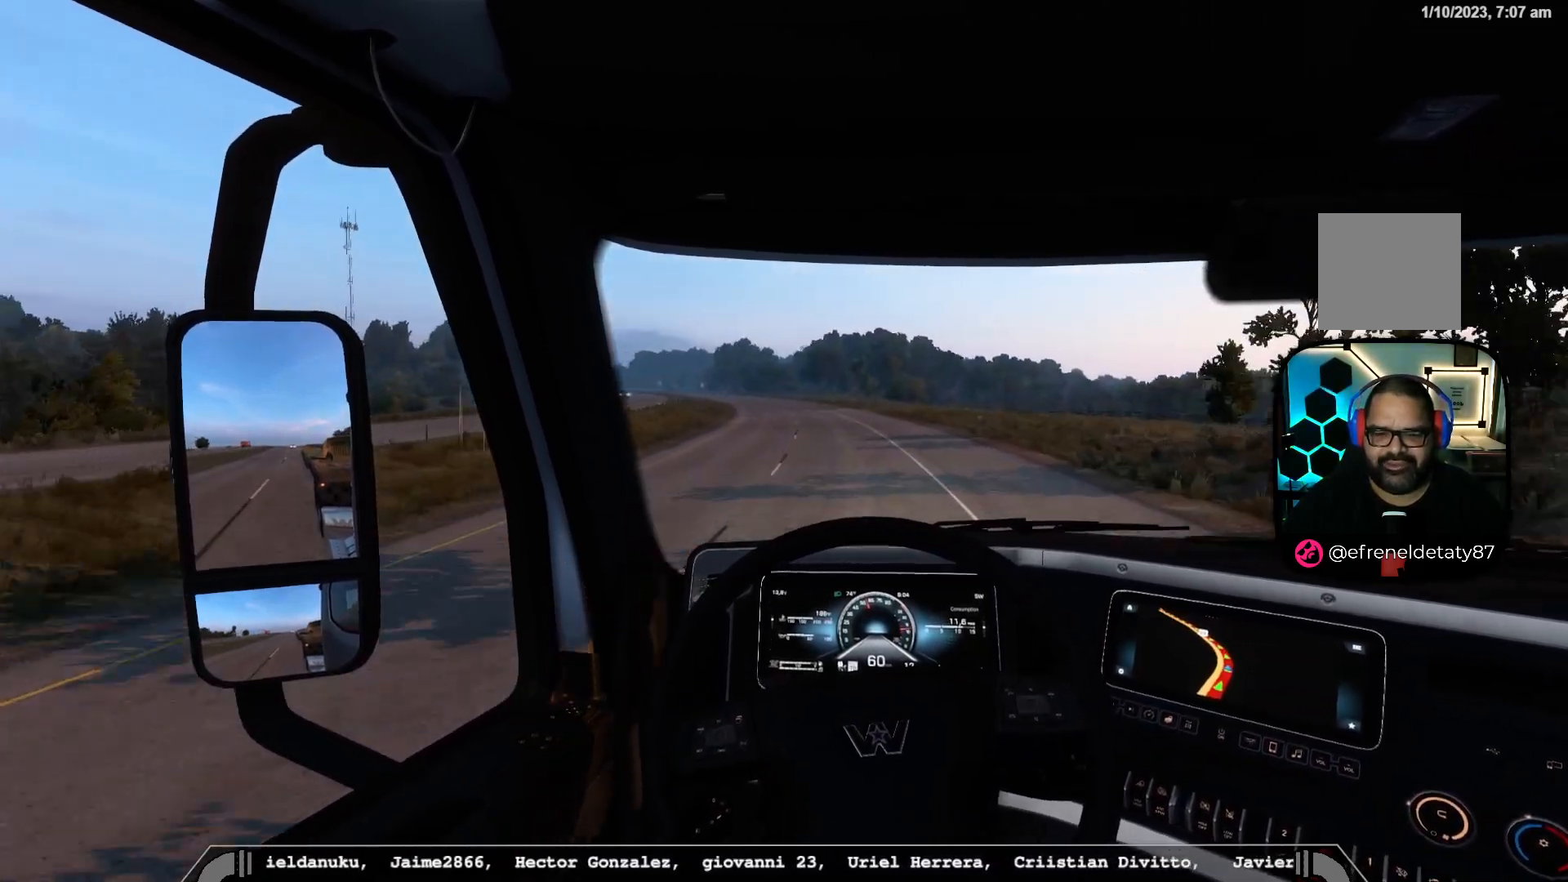
{"dt_ms": 1000, "buttons": ["R2"], "left_stick": "center", "right_stick": "center"}
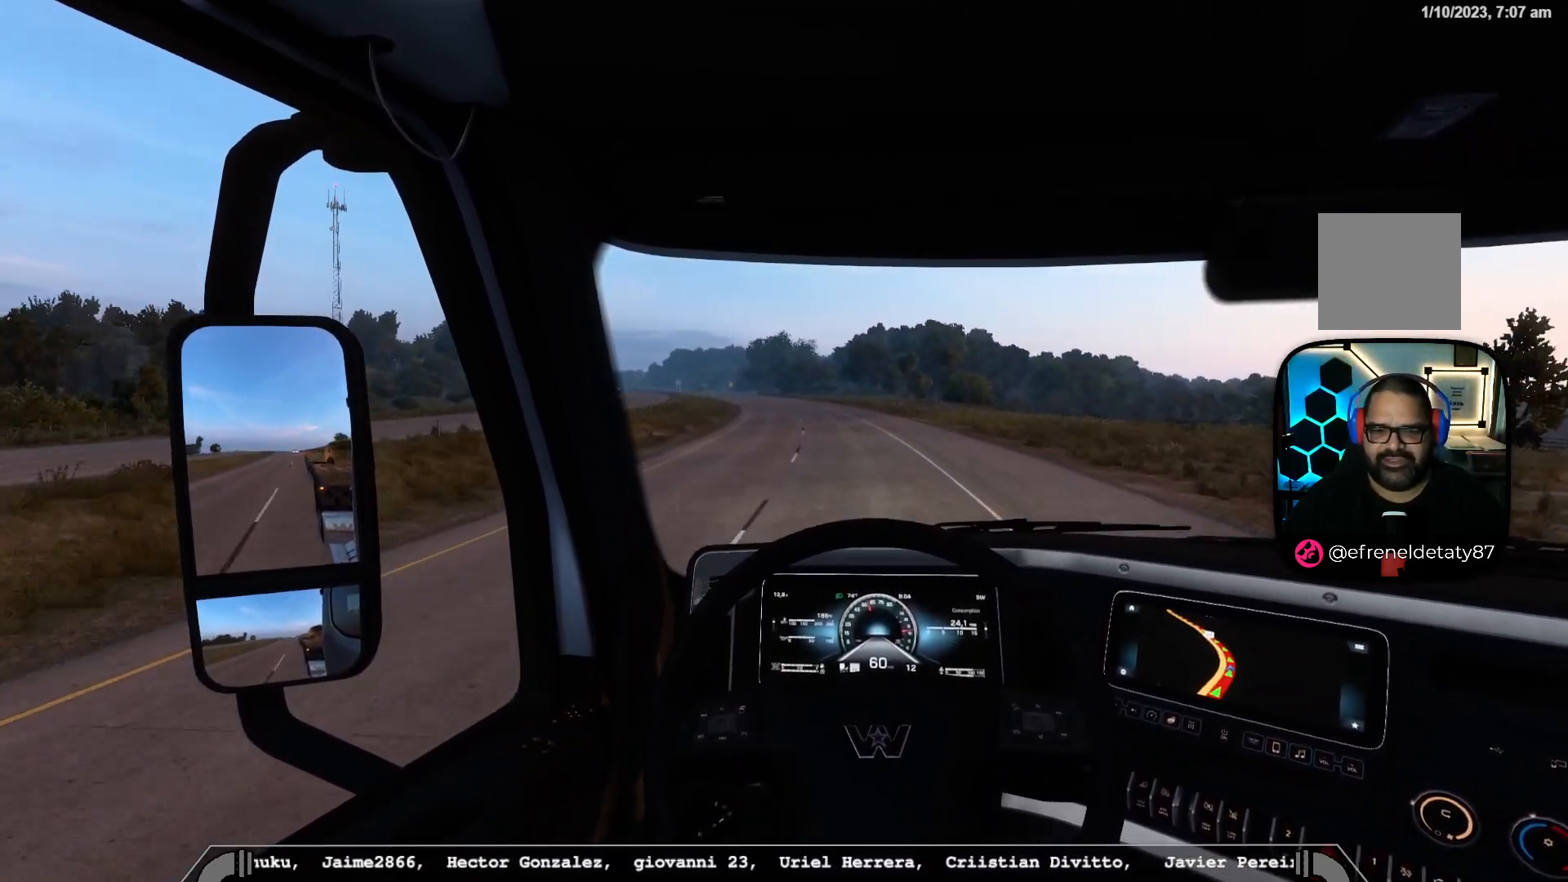
{"dt_ms": 500, "buttons": ["R2"], "left_stick": "left", "right_stick": "center", "events": [[117, "left_stick", "left"]]}
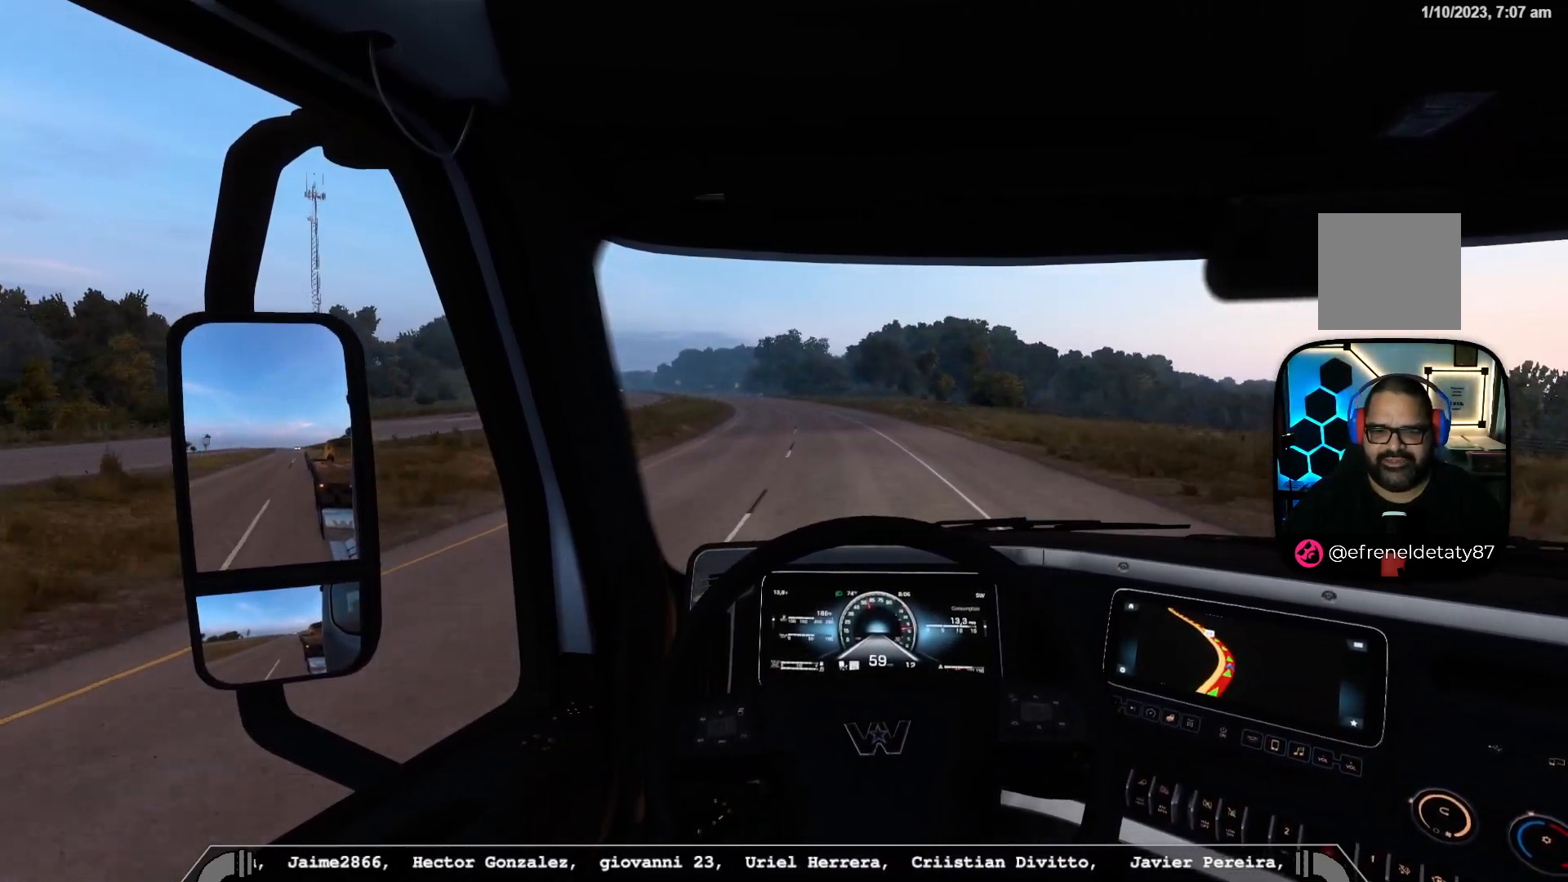
{"dt_ms": 500, "buttons": ["R2"], "left_stick": "left", "right_stick": "center", "events": [[100, "R2", "up"], [400, "R2", "down"]]}
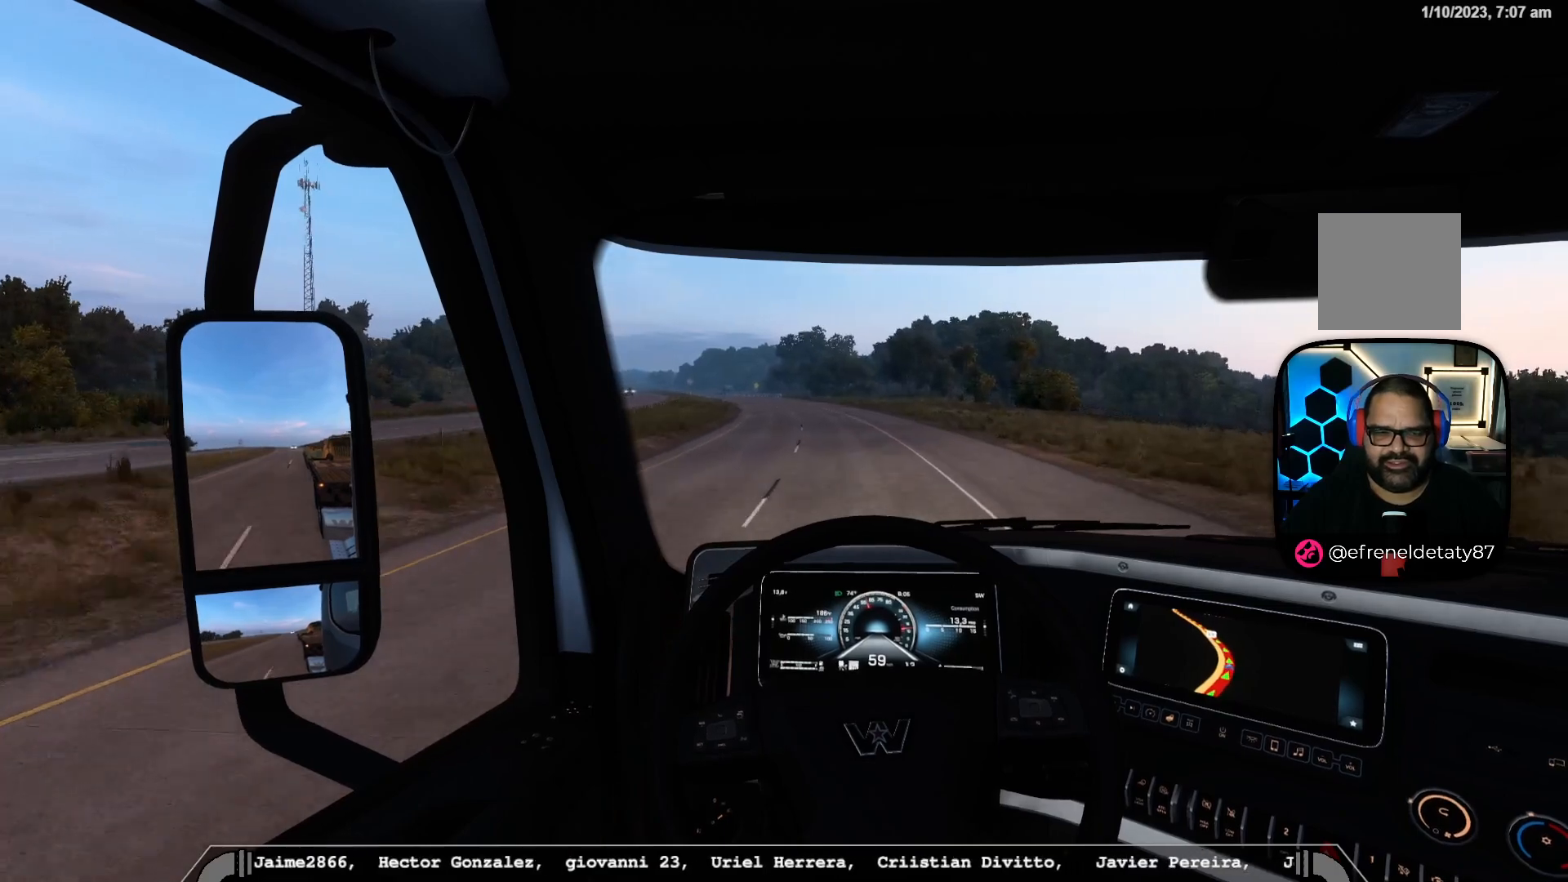
{"dt_ms": 500, "buttons": ["R2"], "left_stick": "left", "right_stick": "center", "events": []}
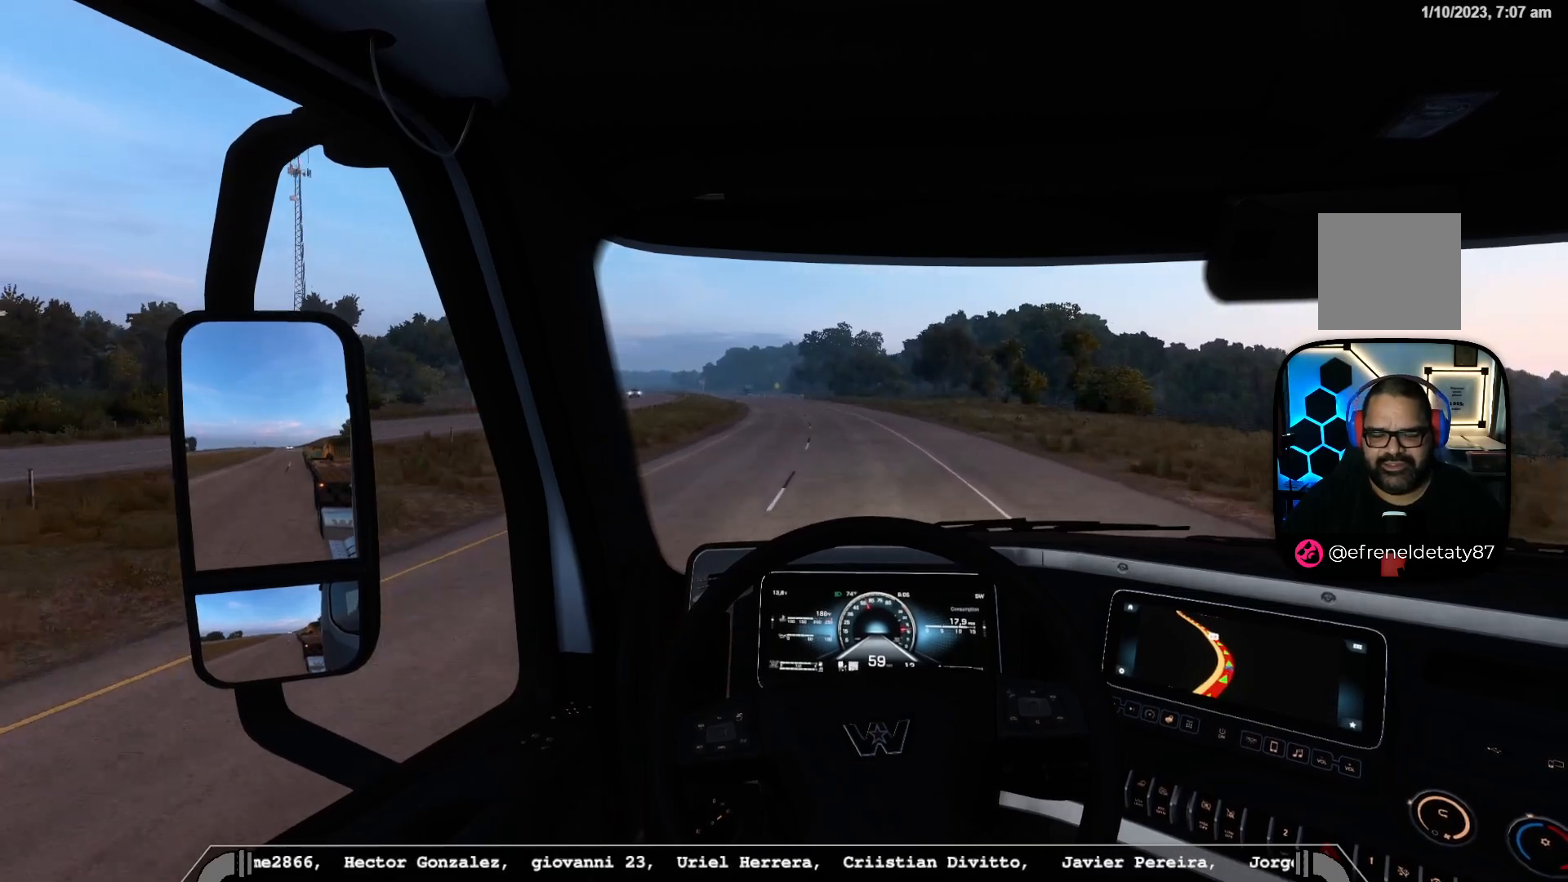
{"dt_ms": 500, "buttons": [], "left_stick": "center", "right_stick": "center", "events": [[50, "left_stick", "center"], [467, "R2", "up"]]}
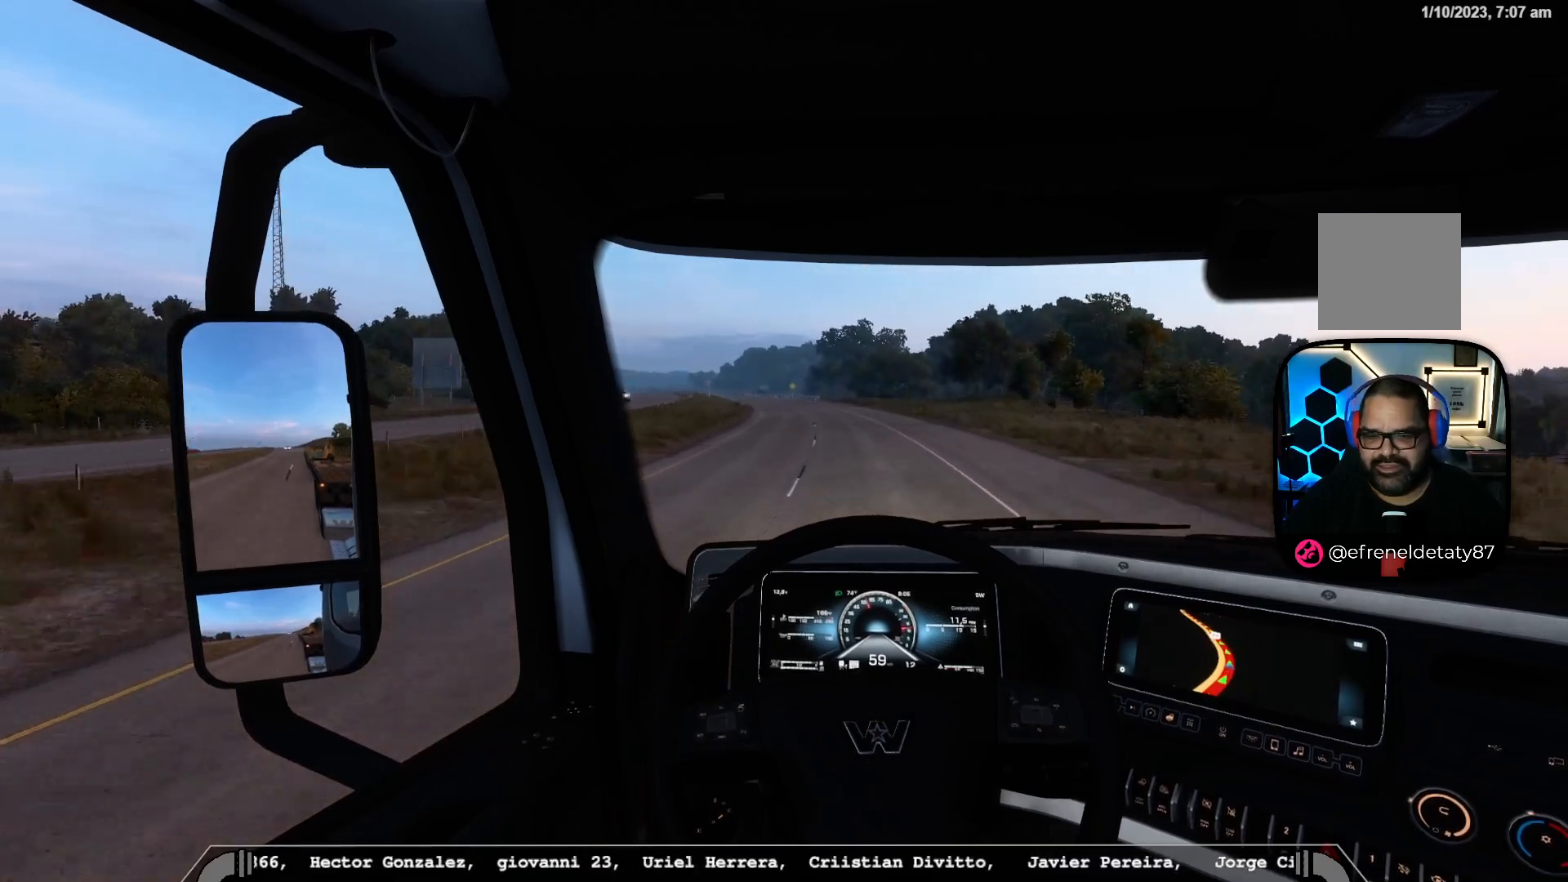
{"dt_ms": 500, "buttons": [], "left_stick": "center", "right_stick": "center", "events": []}
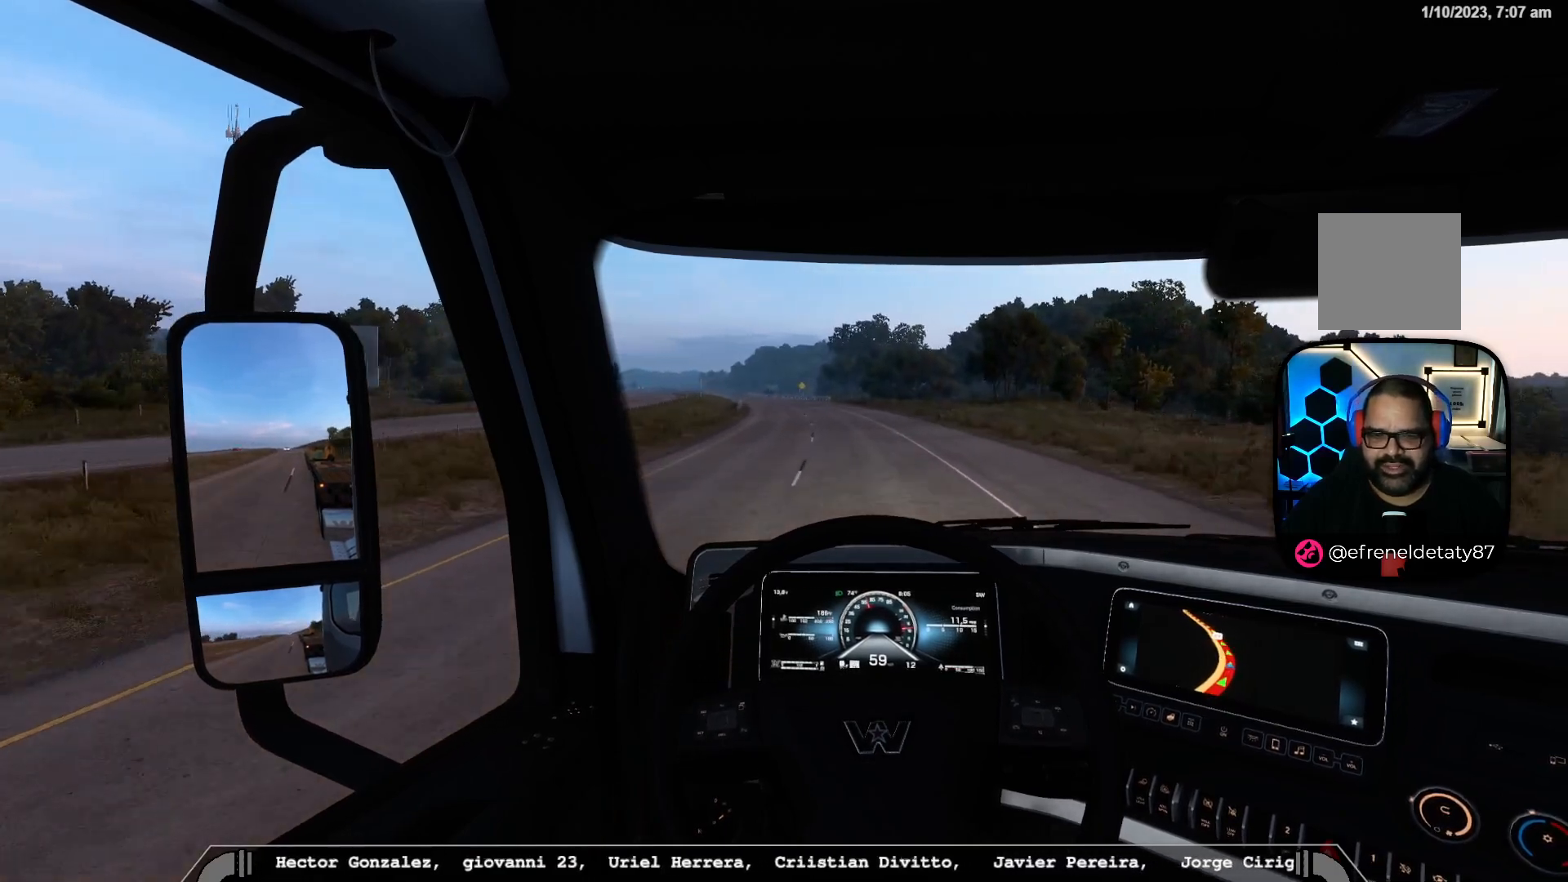
{"dt_ms": 500, "buttons": ["R2"], "left_stick": "center", "right_stick": "center", "events": [[283, "R2", "down"]]}
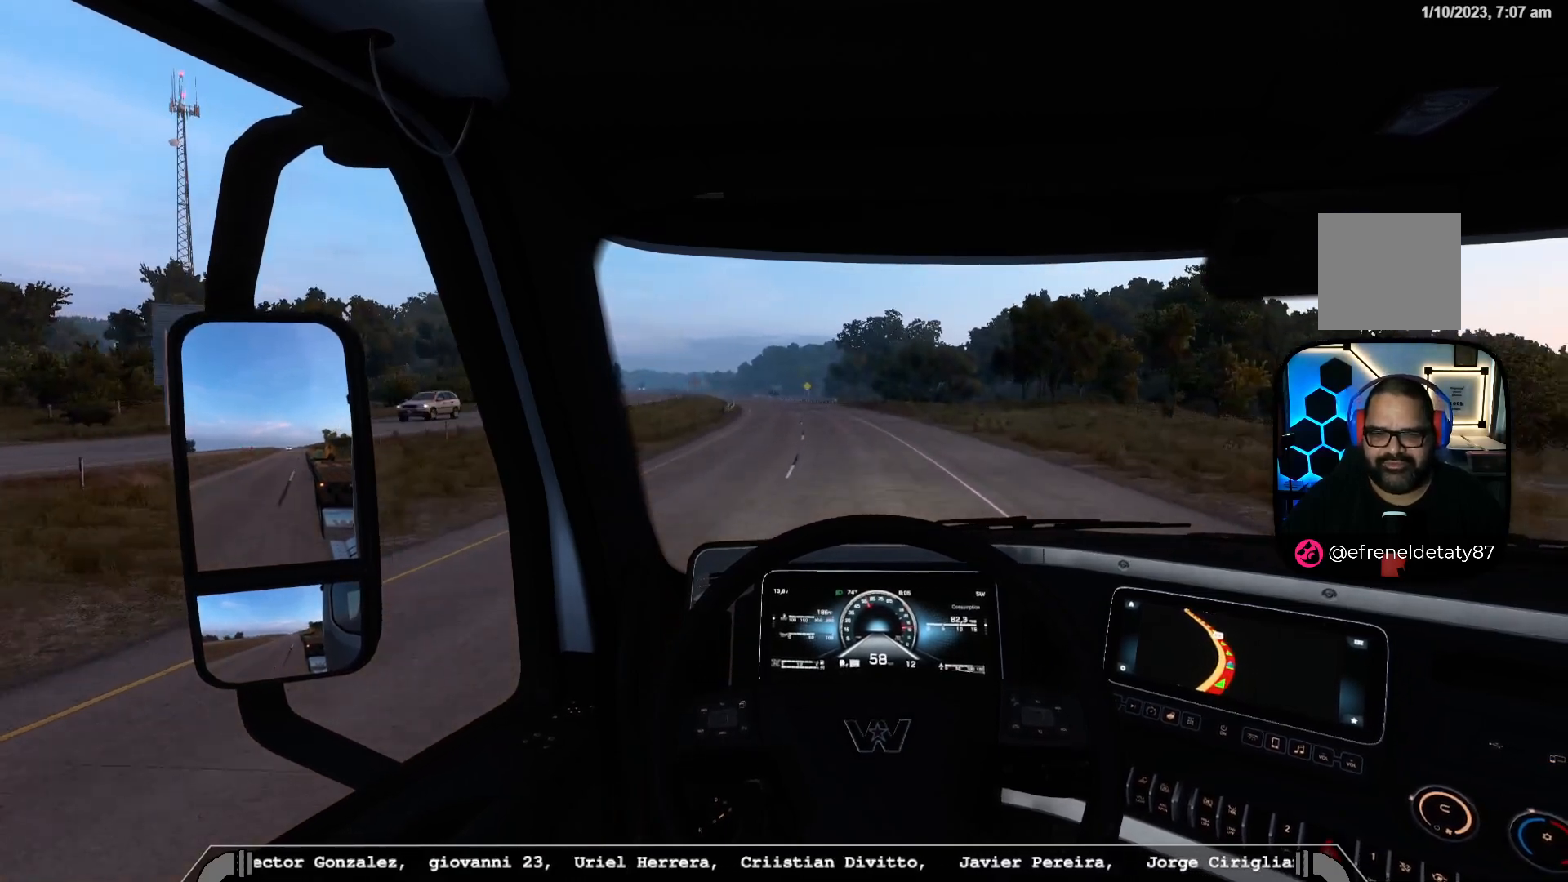
{"dt_ms": 500, "buttons": [], "left_stick": "left", "right_stick": "center", "events": [[200, "left_stick", "left"], [383, "R2", "up"]]}
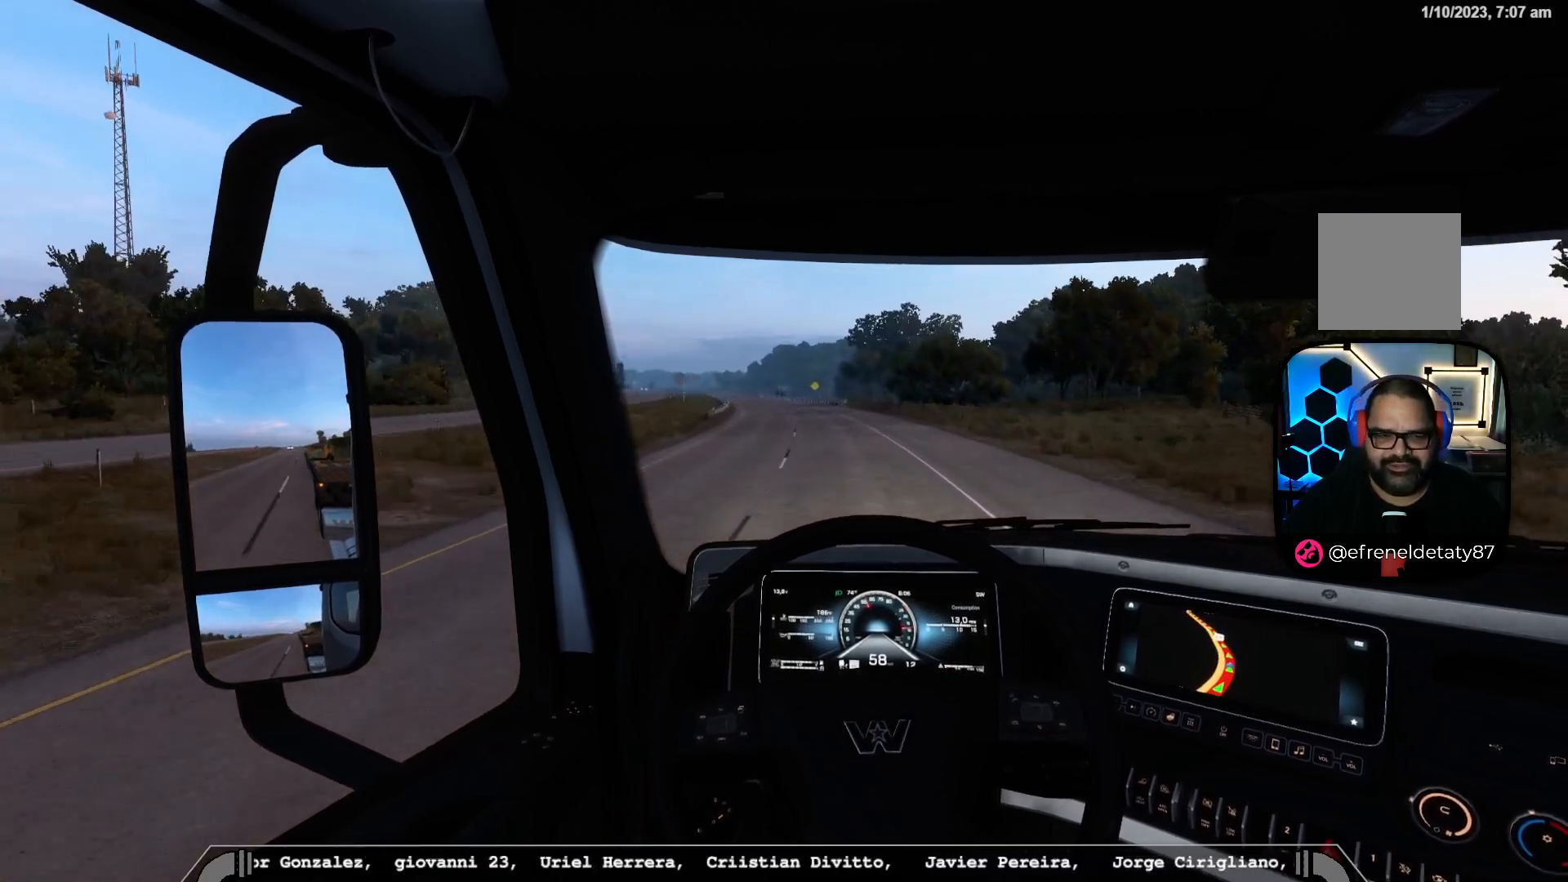
{"dt_ms": 500, "buttons": ["R2"], "left_stick": "left", "right_stick": "center", "events": [[283, "R2", "down"]]}
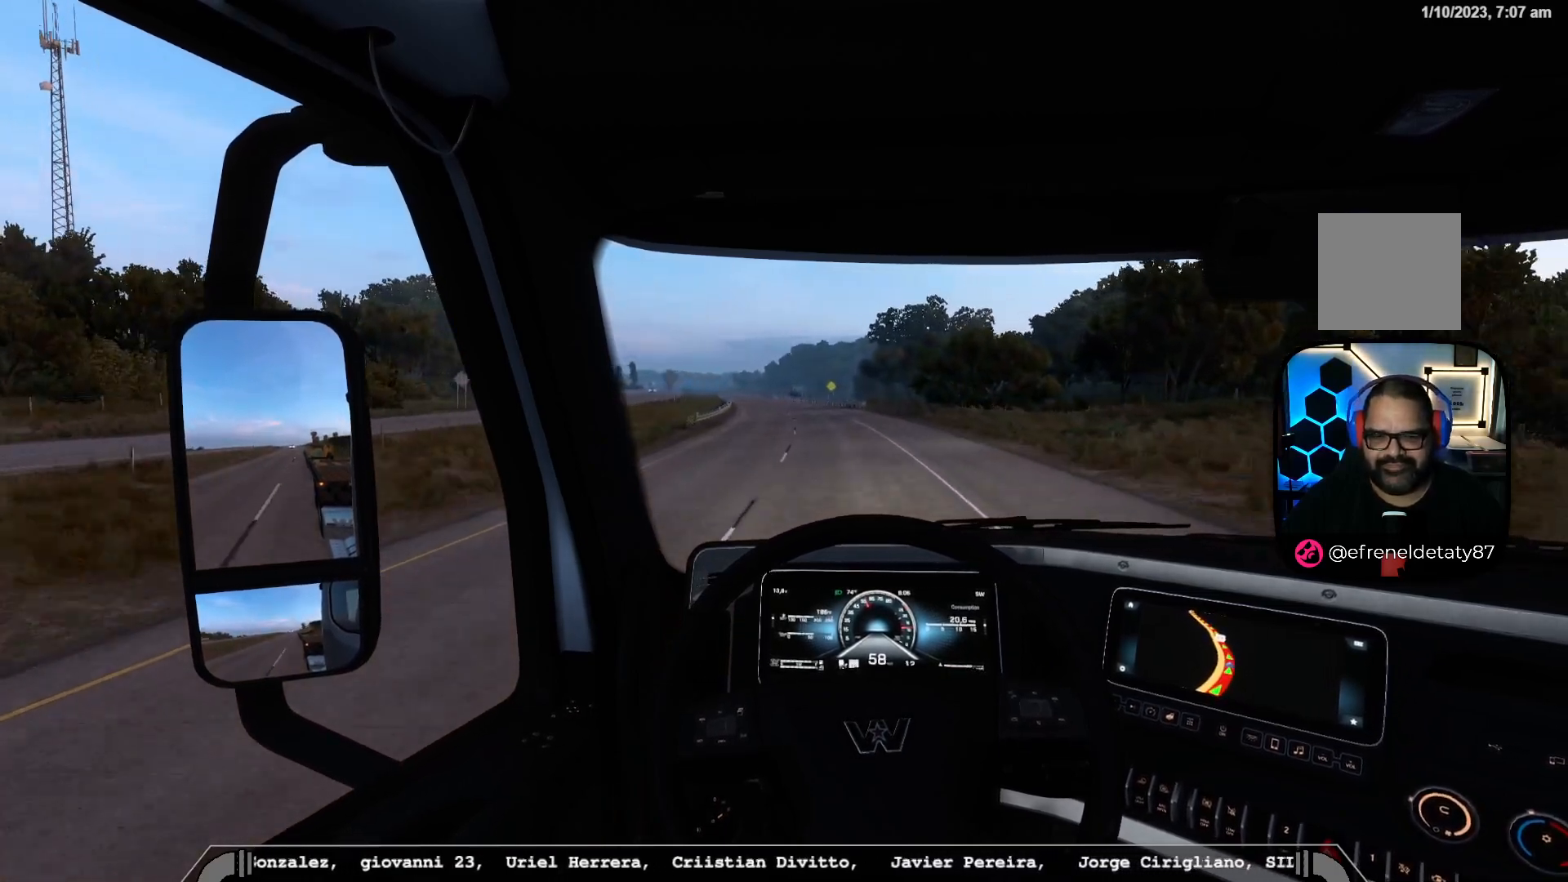
{"dt_ms": 500, "buttons": [], "left_stick": "center", "right_stick": "center", "events": [[400, "R2", "up"], [417, "left_stick", "center"]]}
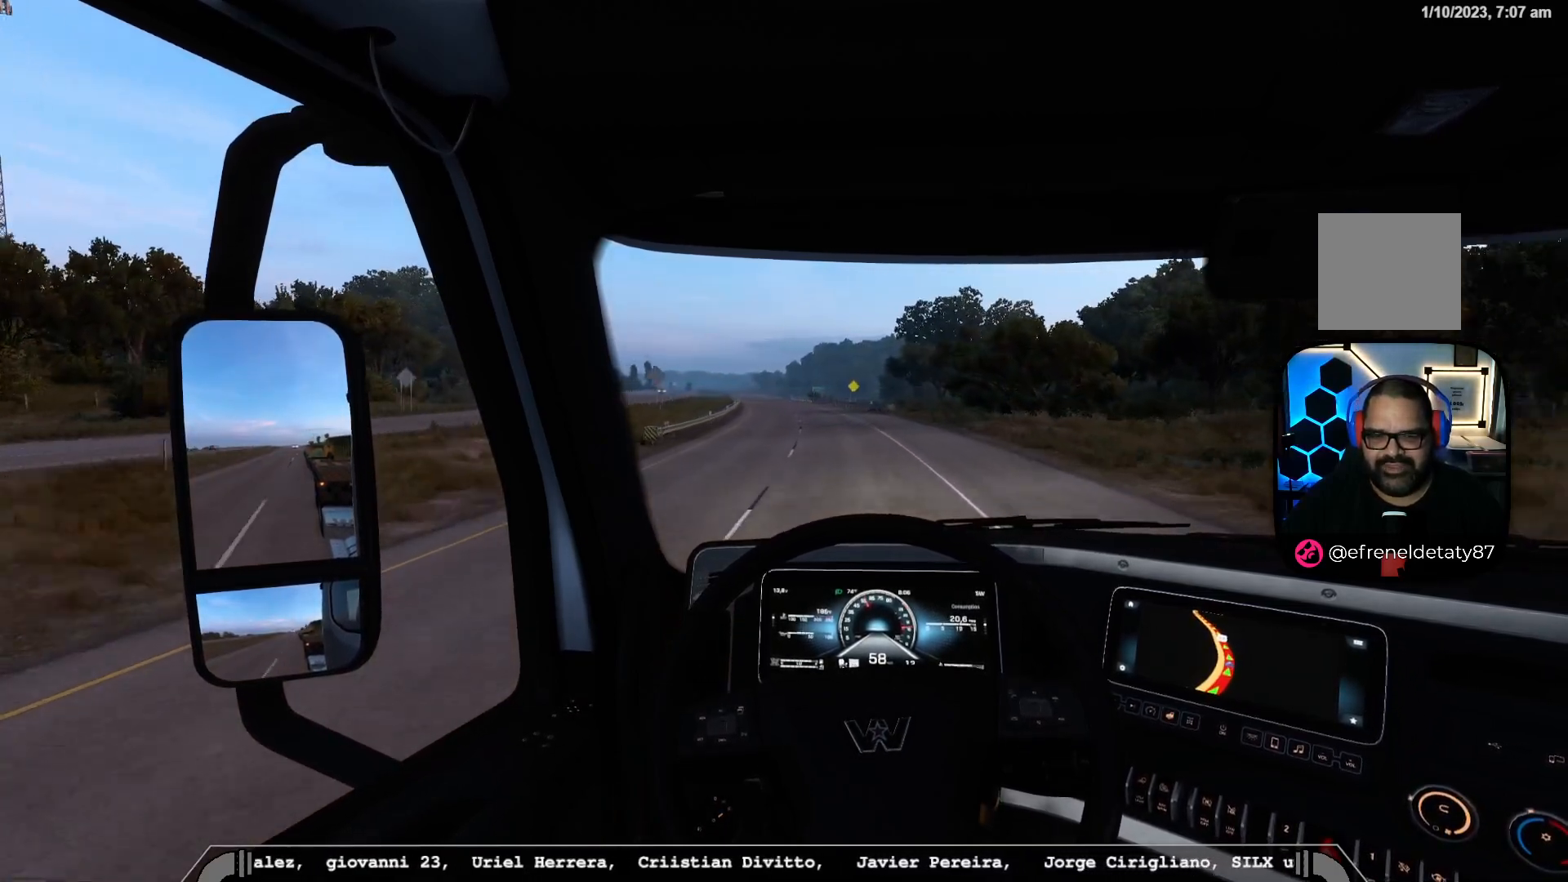
{"dt_ms": 500, "buttons": ["R2"], "left_stick": "left", "right_stick": "center", "events": [[100, "left_stick", "left"], [167, "R2", "down"]]}
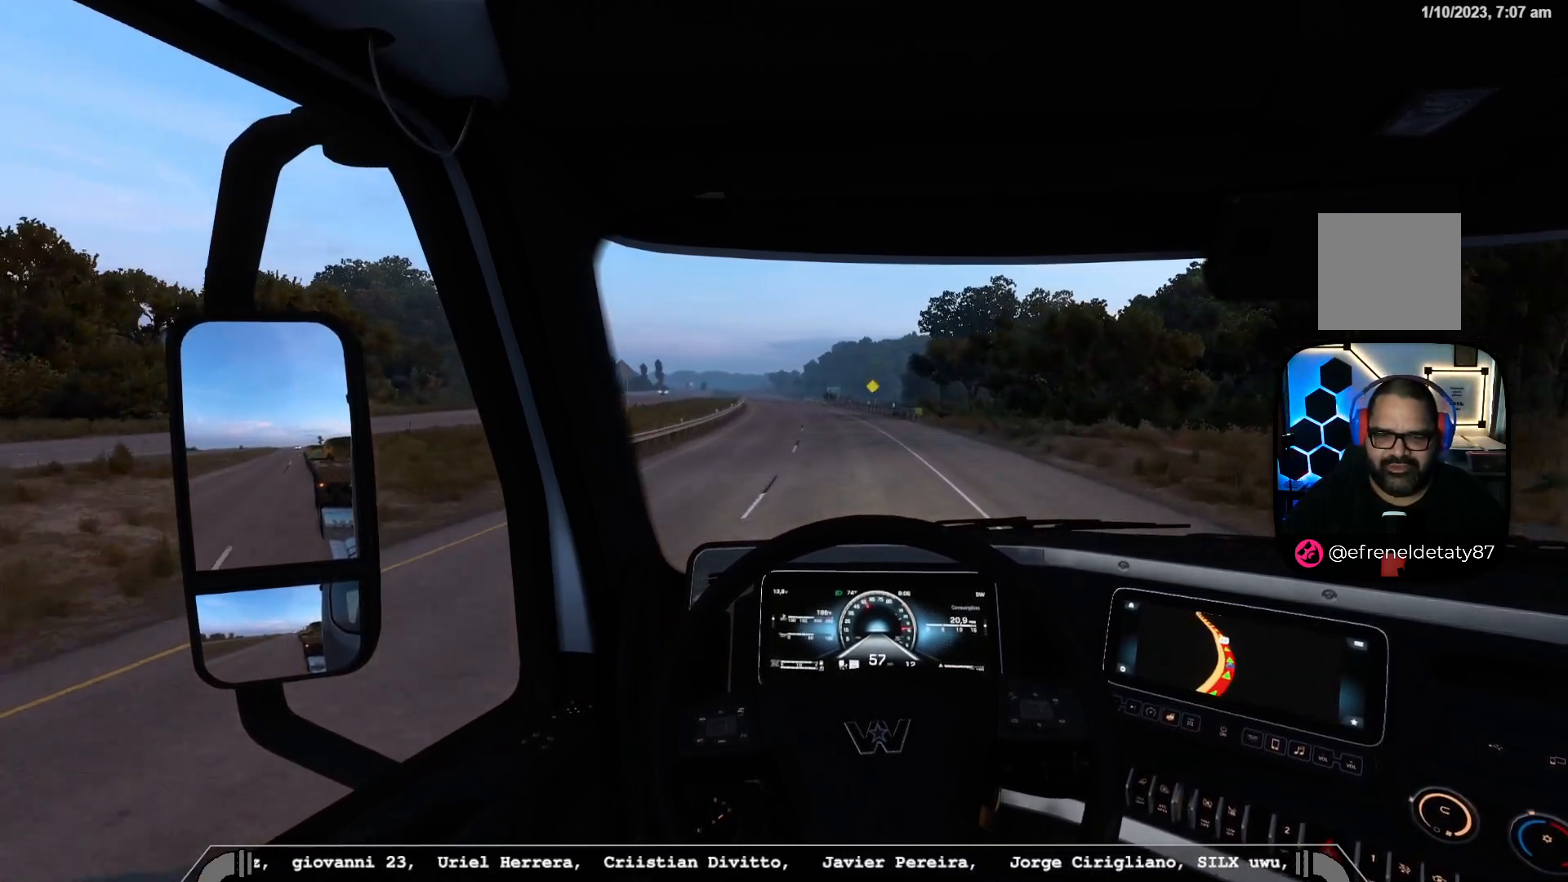
{"dt_ms": 500, "buttons": ["R2"], "left_stick": "left", "right_stick": "center", "events": []}
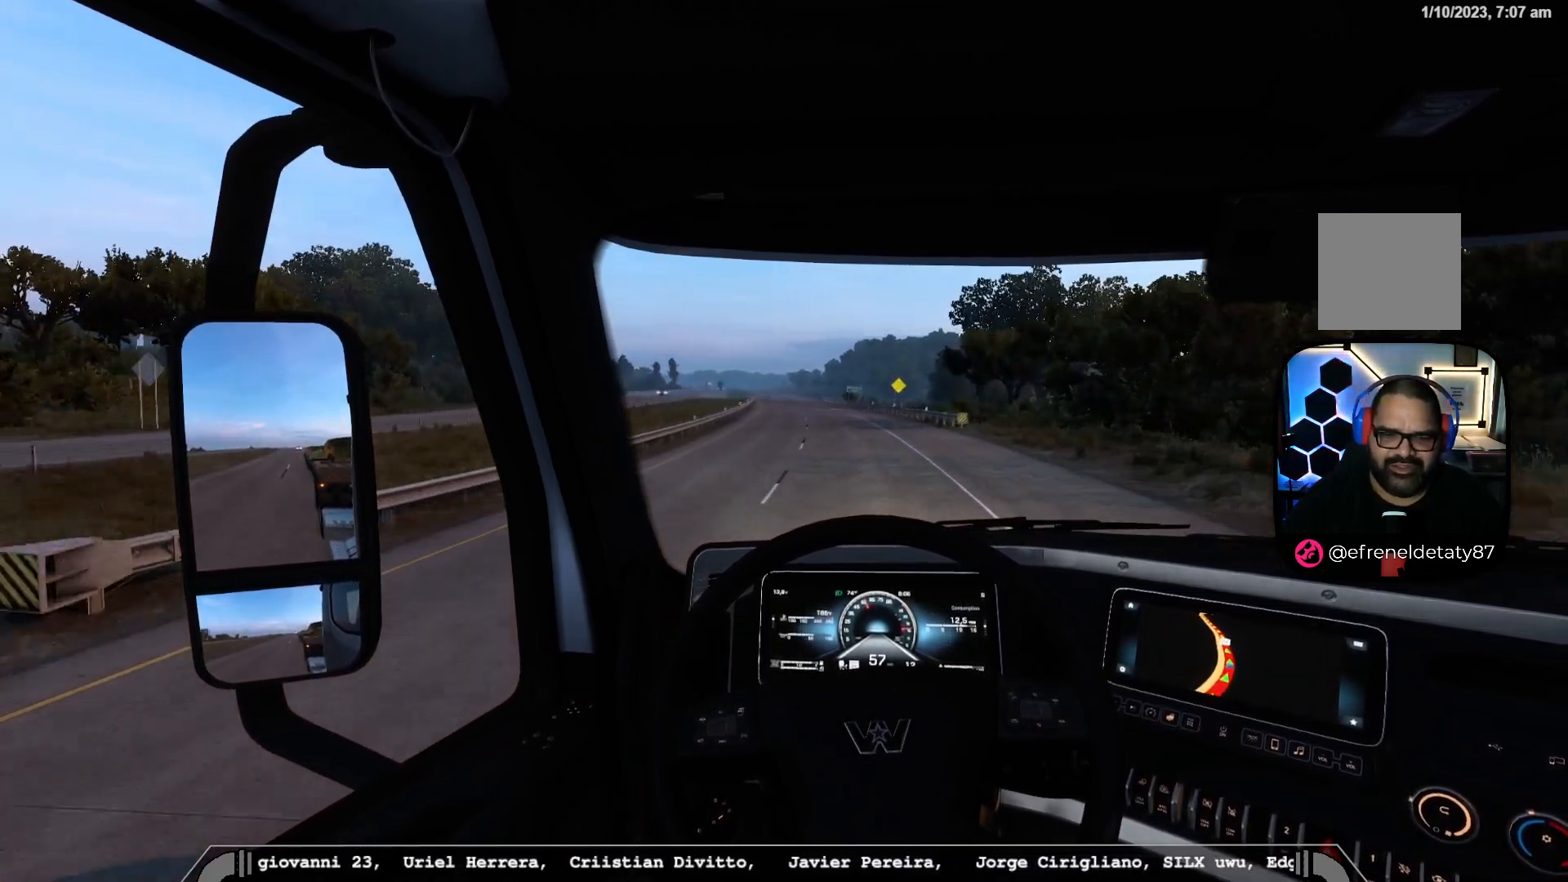
{"dt_ms": 500, "buttons": [], "left_stick": "center", "right_stick": "center", "events": [[417, "left_stick", "center"], [483, "R2", "up"]]}
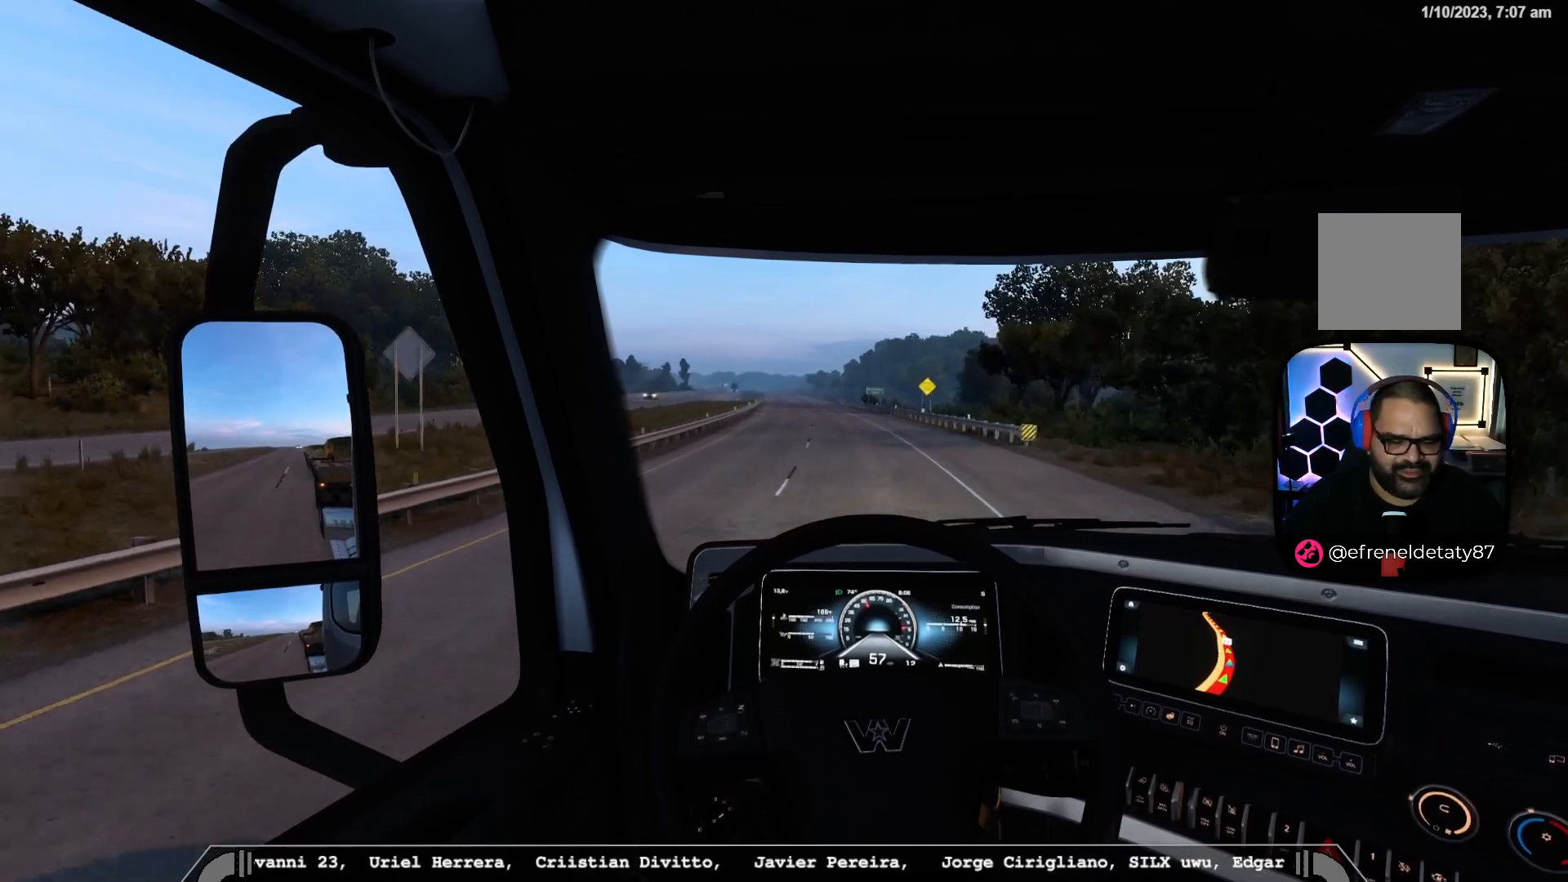
{"dt_ms": 500, "buttons": ["R2"], "left_stick": "center", "right_stick": "center", "events": [[283, "R2", "down"]]}